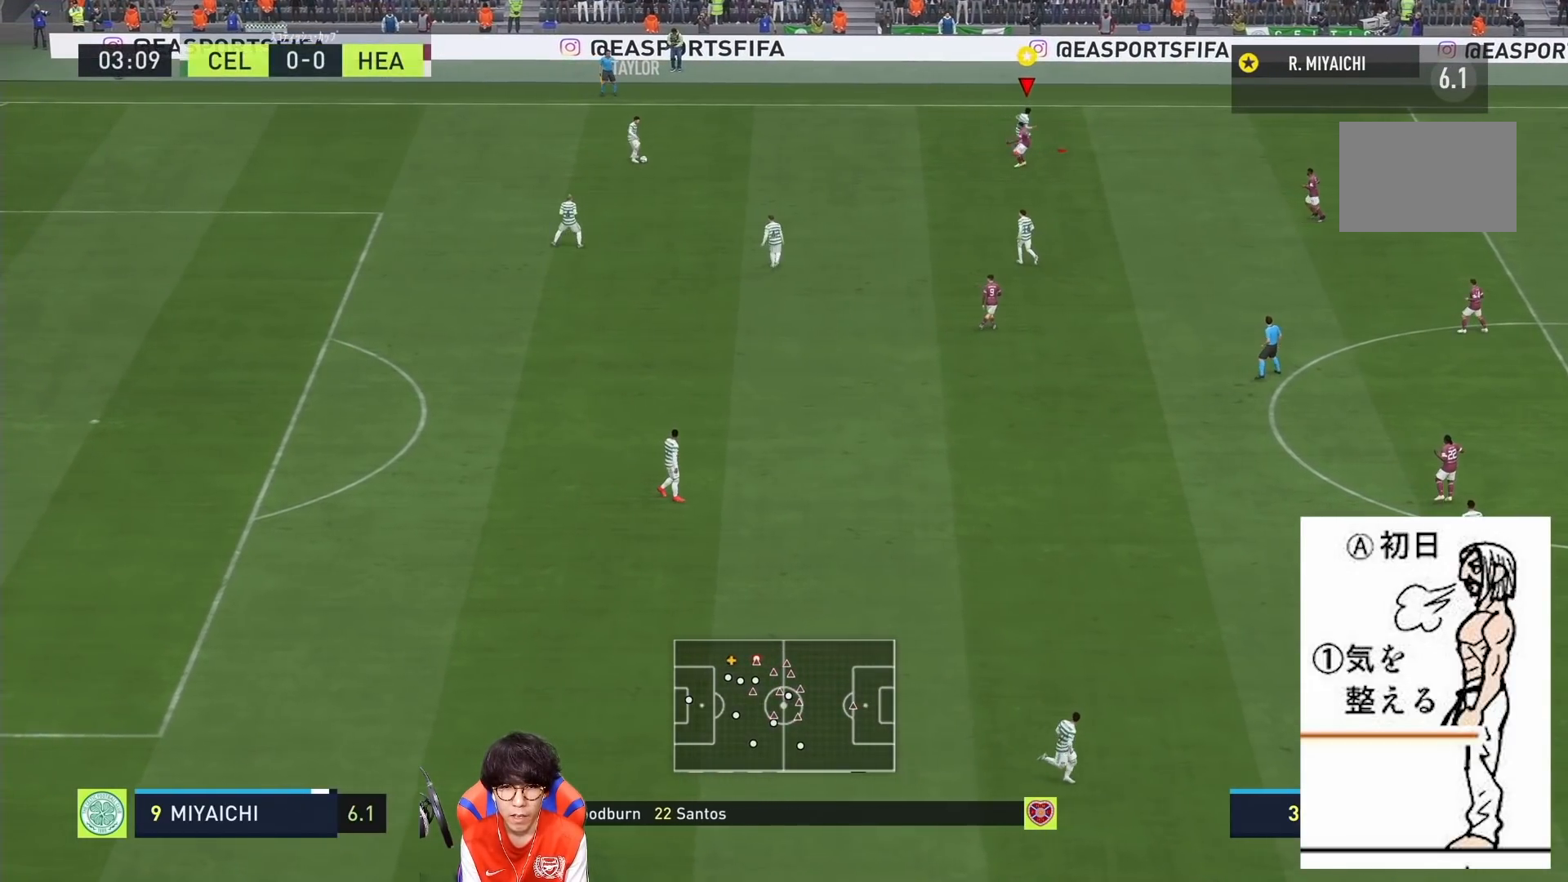
Gameplay with a controller (PlayStation layout); each line is a JSON object with the inputs held at the frame after it. "events" lists button and stick changes between this image and that frame as [ms after this image, input, new state], when the widget could be followed in between. Not read: L3 R3.
{"buttons": [], "left_stick": "down-right", "right_stick": "center", "events": [[17, "left_stick", "down-right"]]}
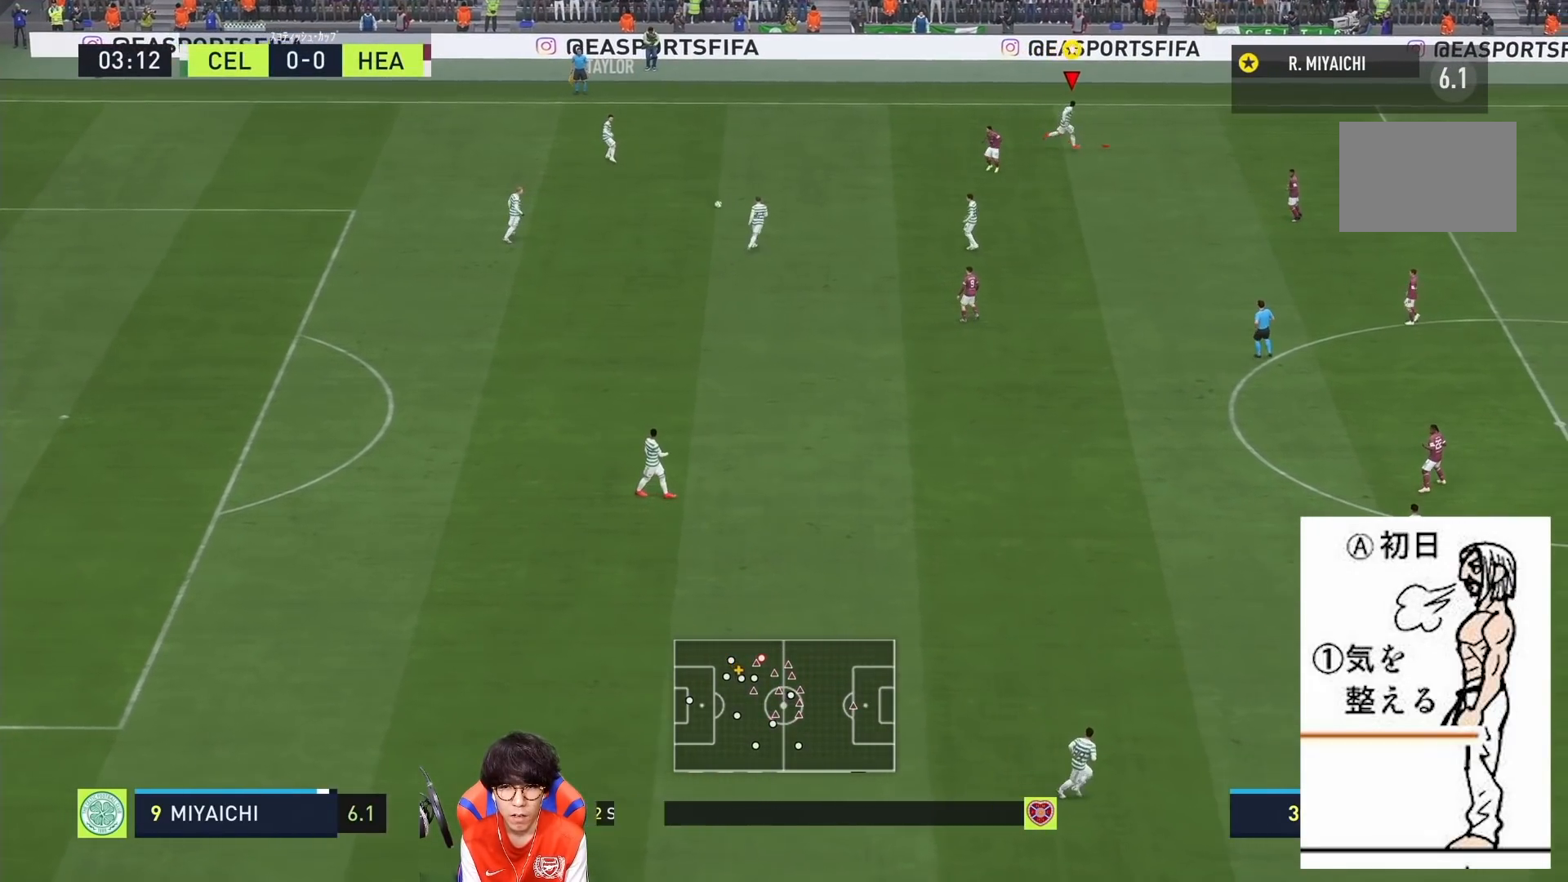
{"buttons": [], "left_stick": "down-right", "right_stick": "center", "events": []}
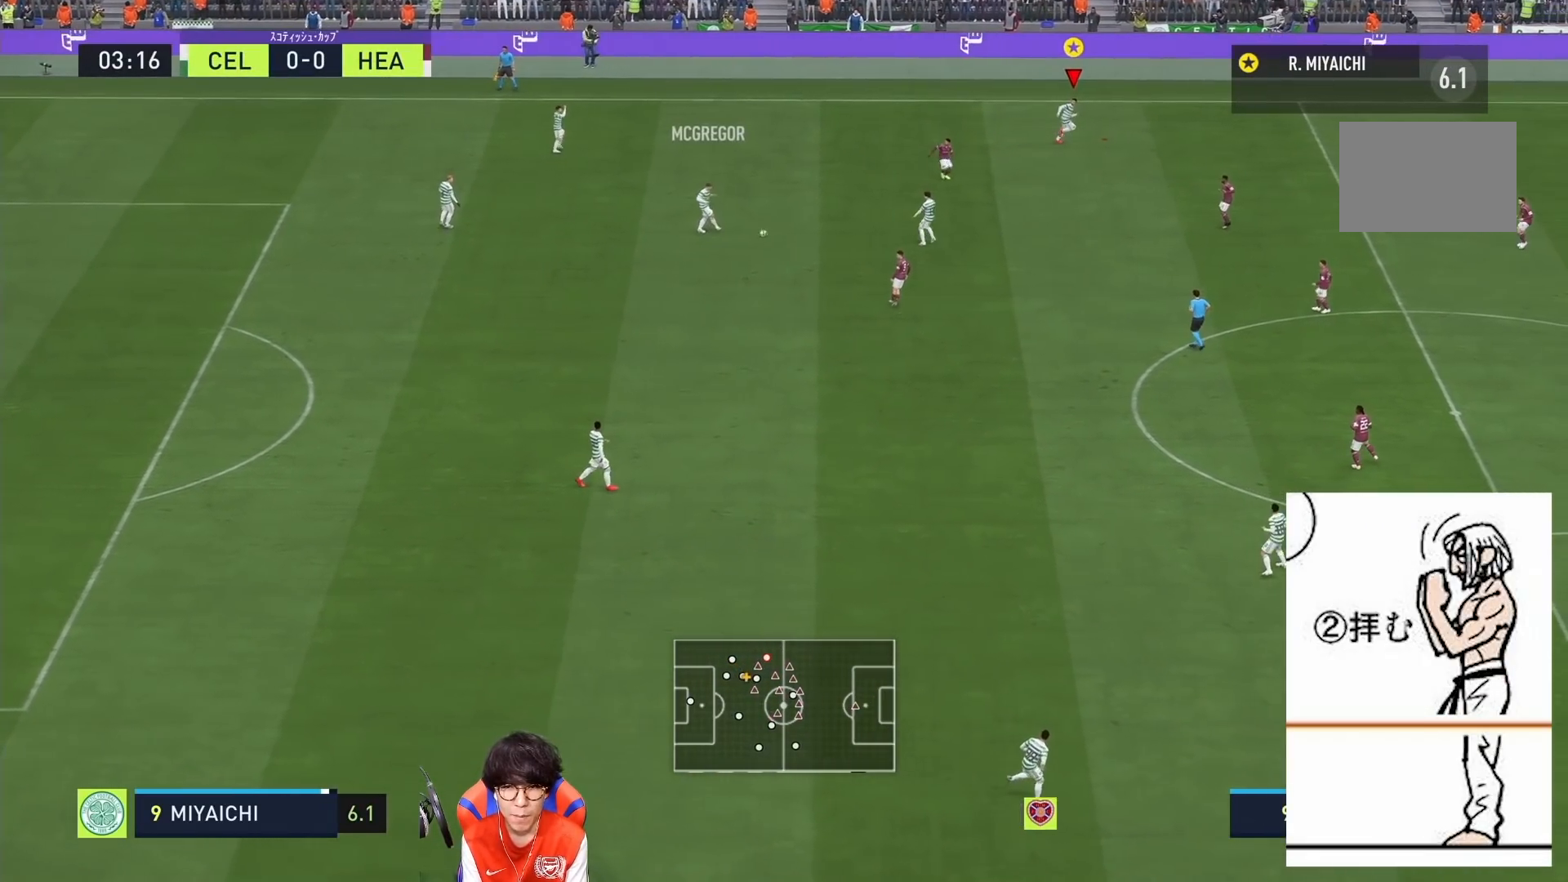
{"buttons": [], "left_stick": "down-right", "right_stick": "center", "events": []}
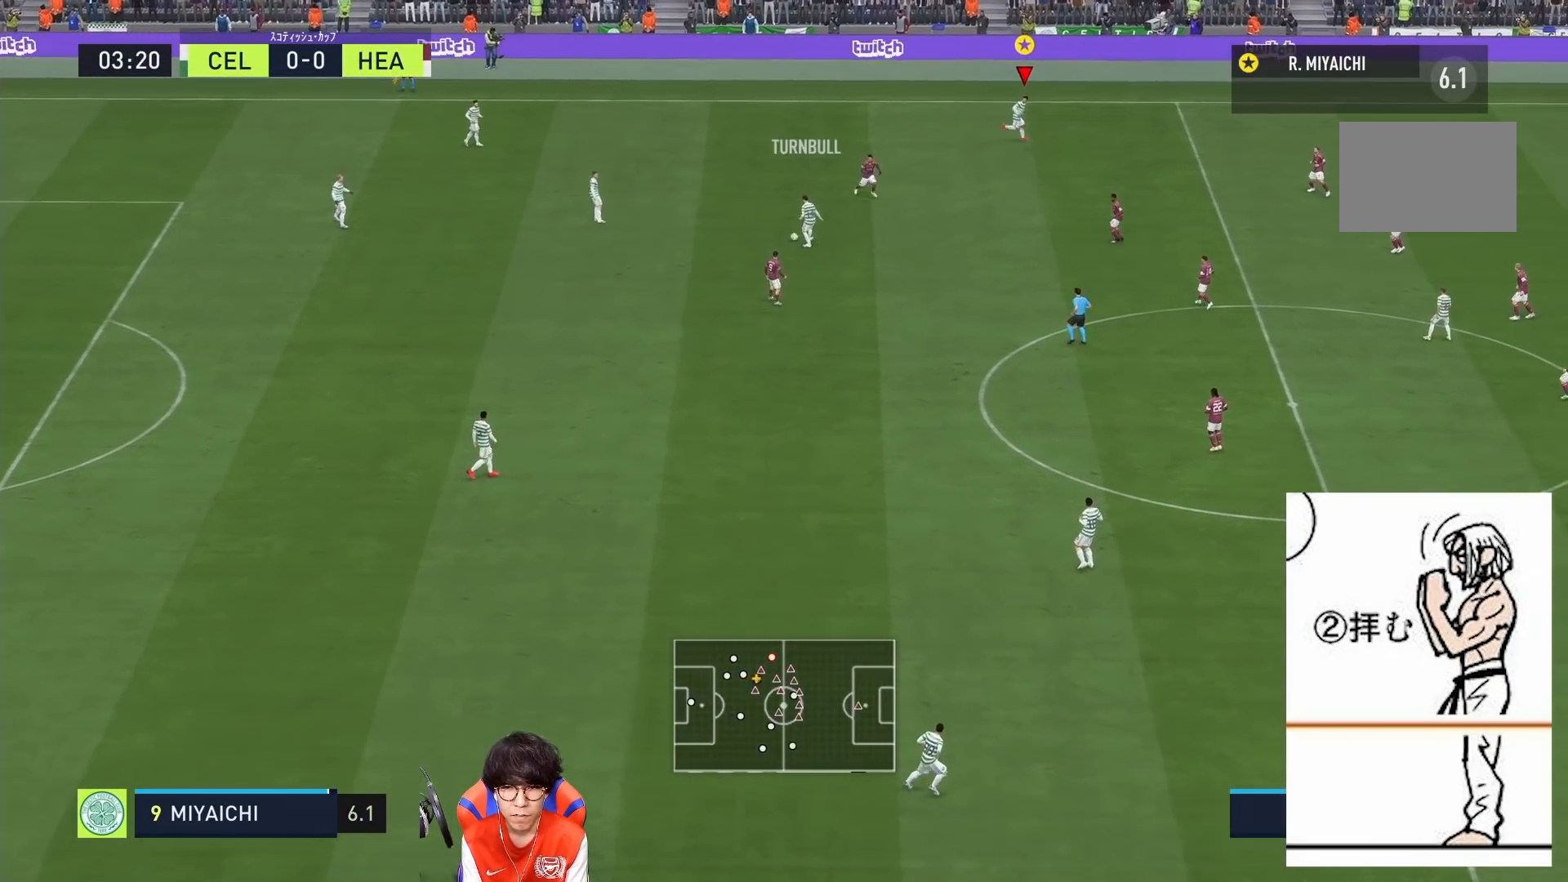
{"buttons": [], "left_stick": "down-right", "right_stick": "center", "events": []}
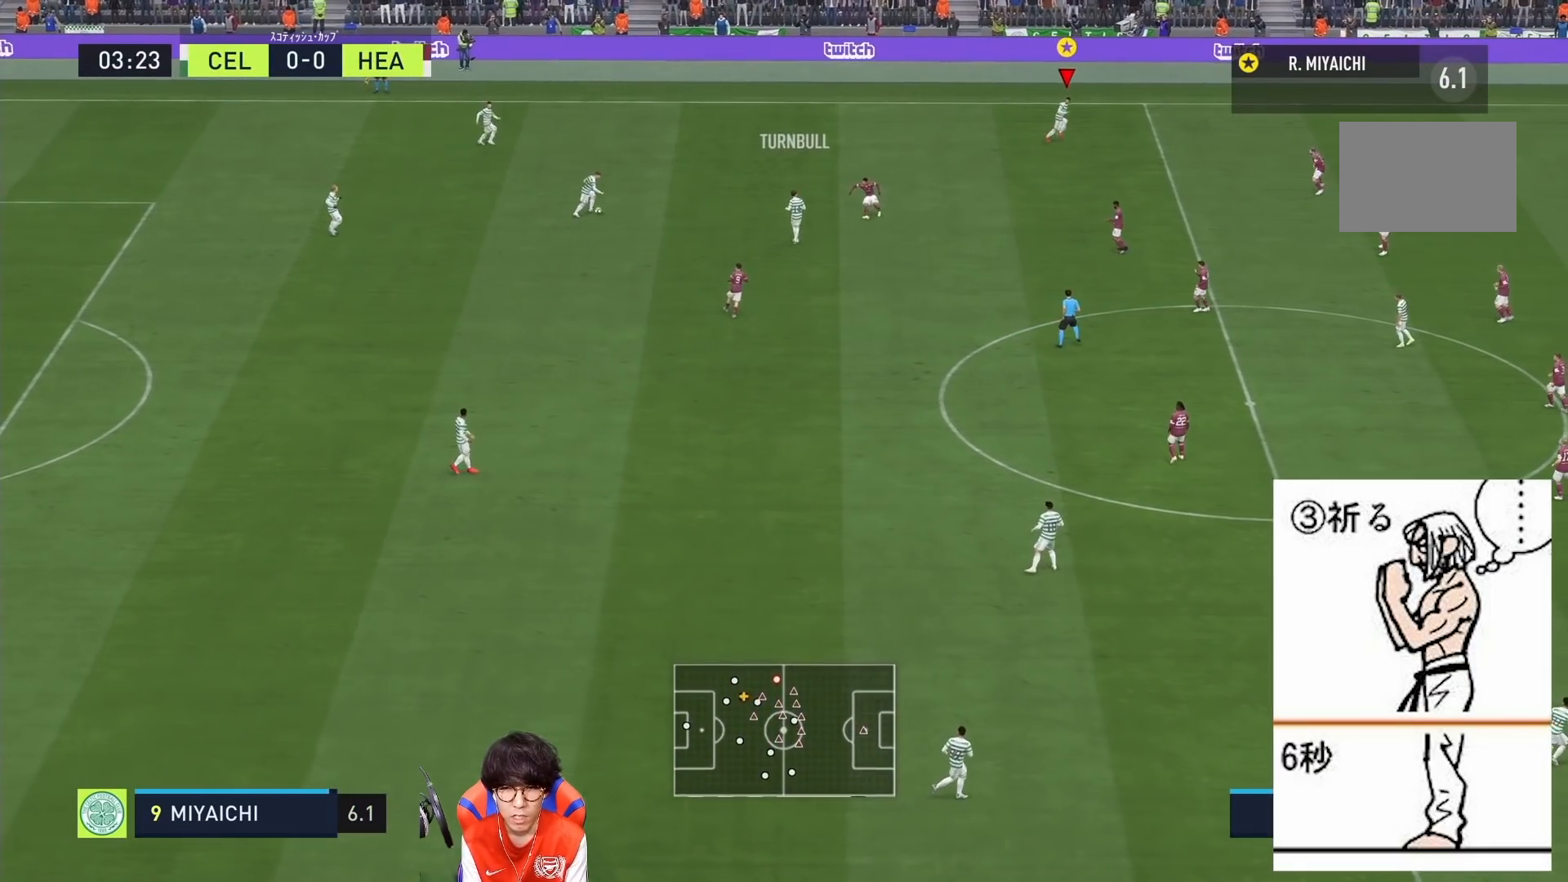
{"buttons": [], "left_stick": "center", "right_stick": "center", "events": [[300, "left_stick", "center"]]}
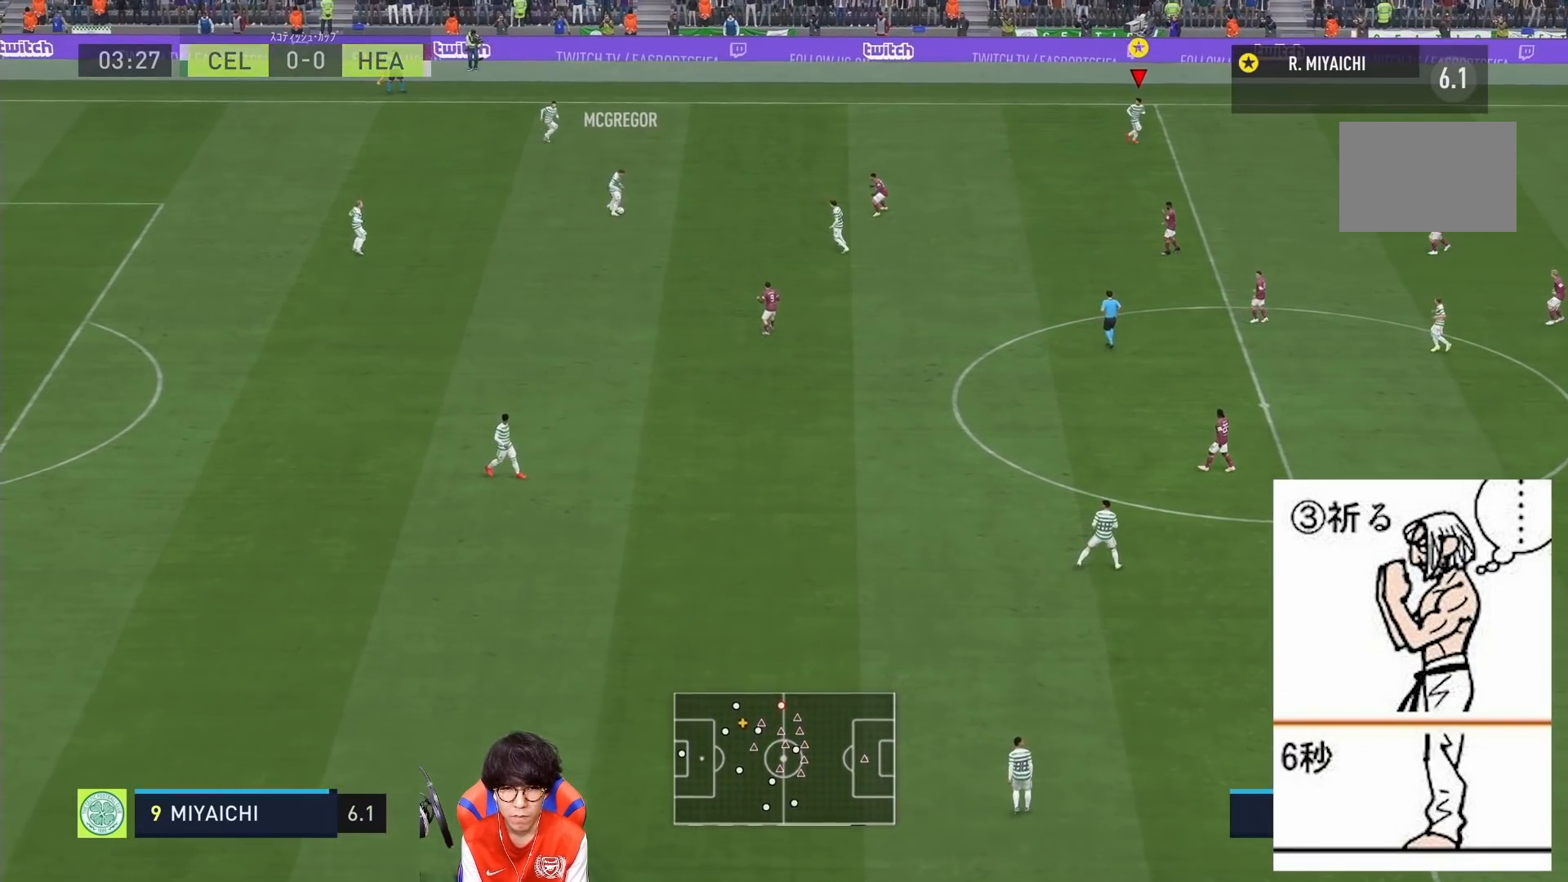
{"buttons": [], "left_stick": "center", "right_stick": "center", "events": []}
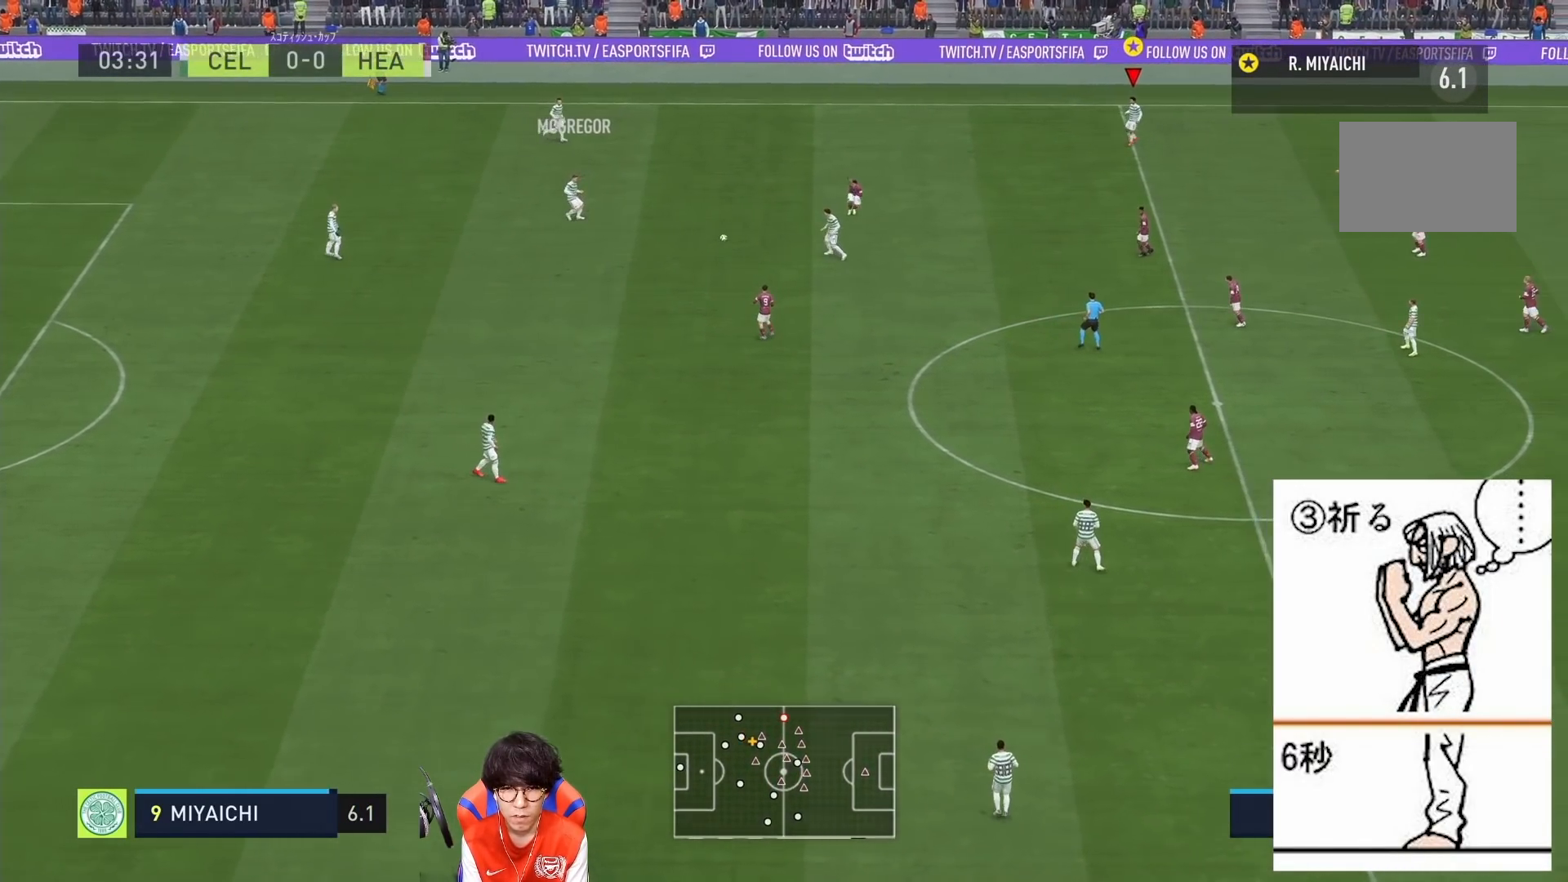
{"buttons": [], "left_stick": "center", "right_stick": "center", "events": []}
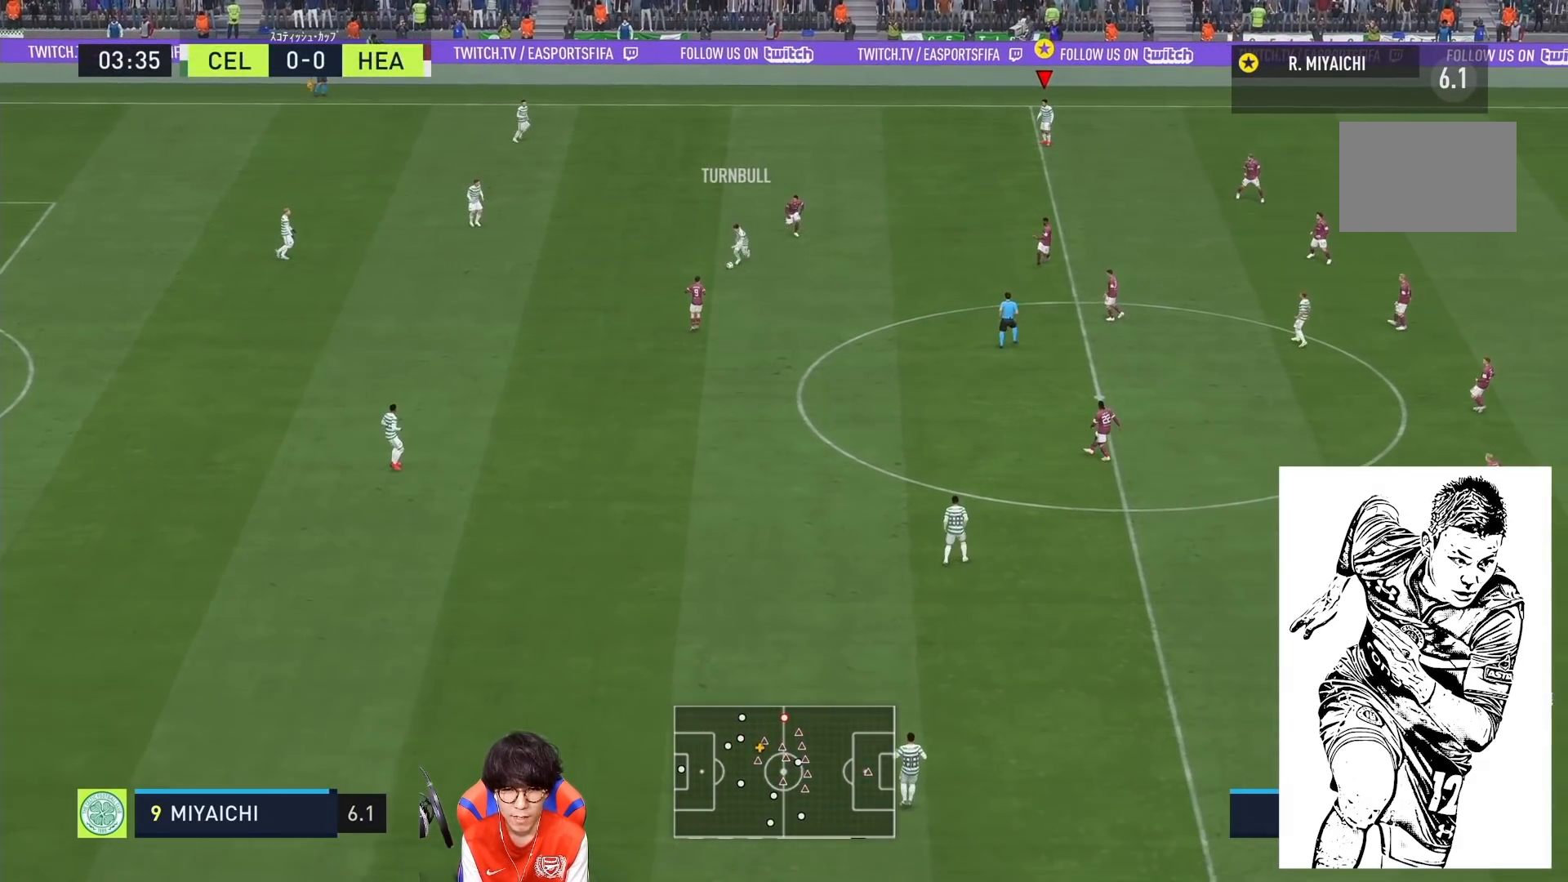
{"buttons": [], "left_stick": "center", "right_stick": "center", "events": []}
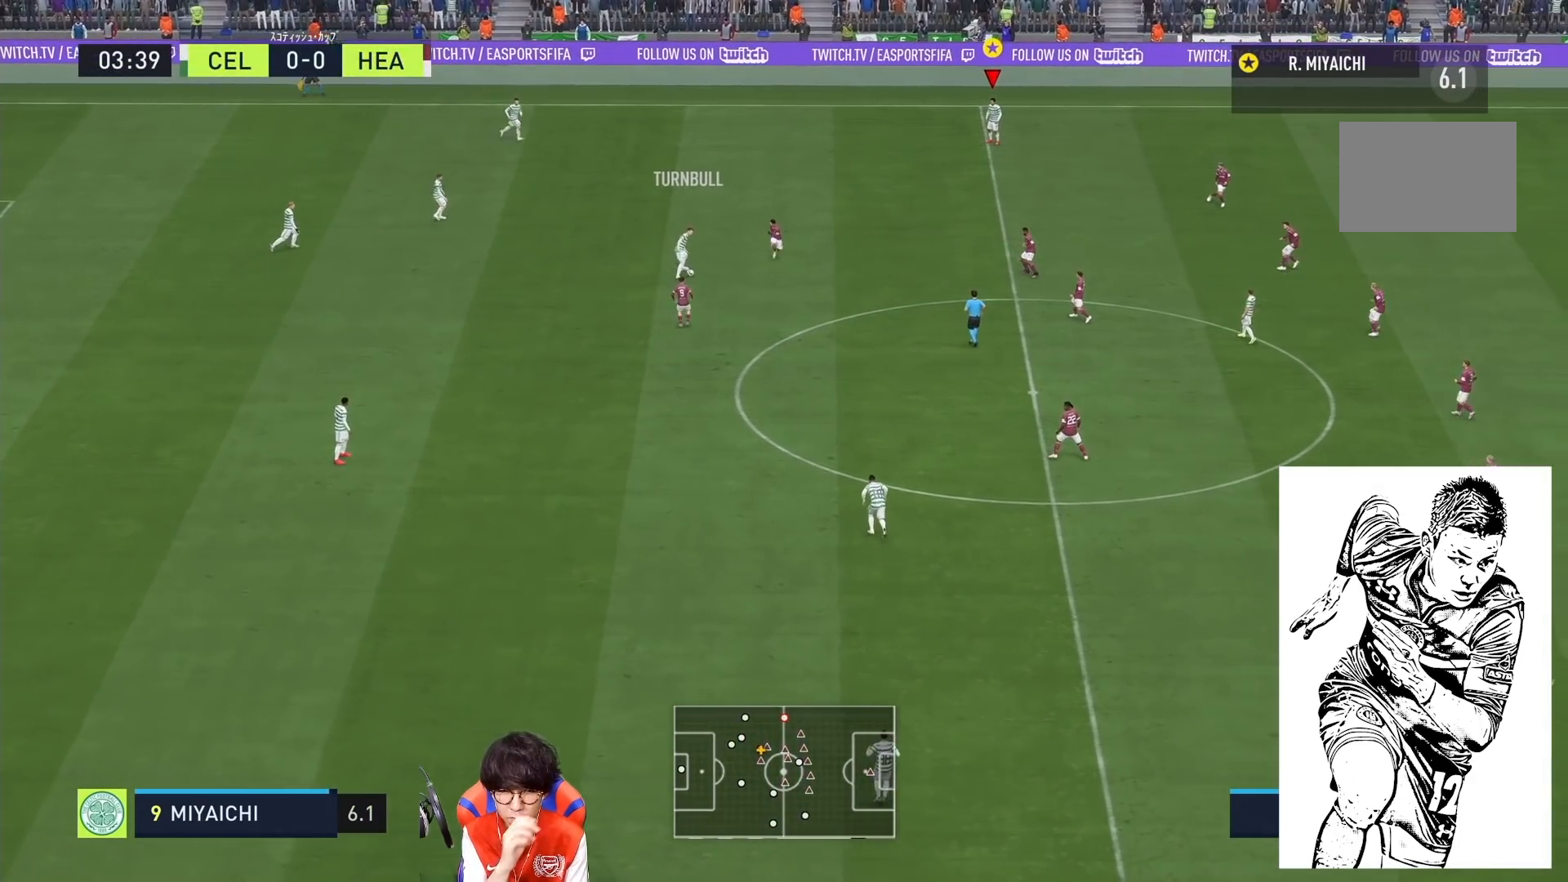
{"buttons": [], "left_stick": "center", "right_stick": "center", "events": []}
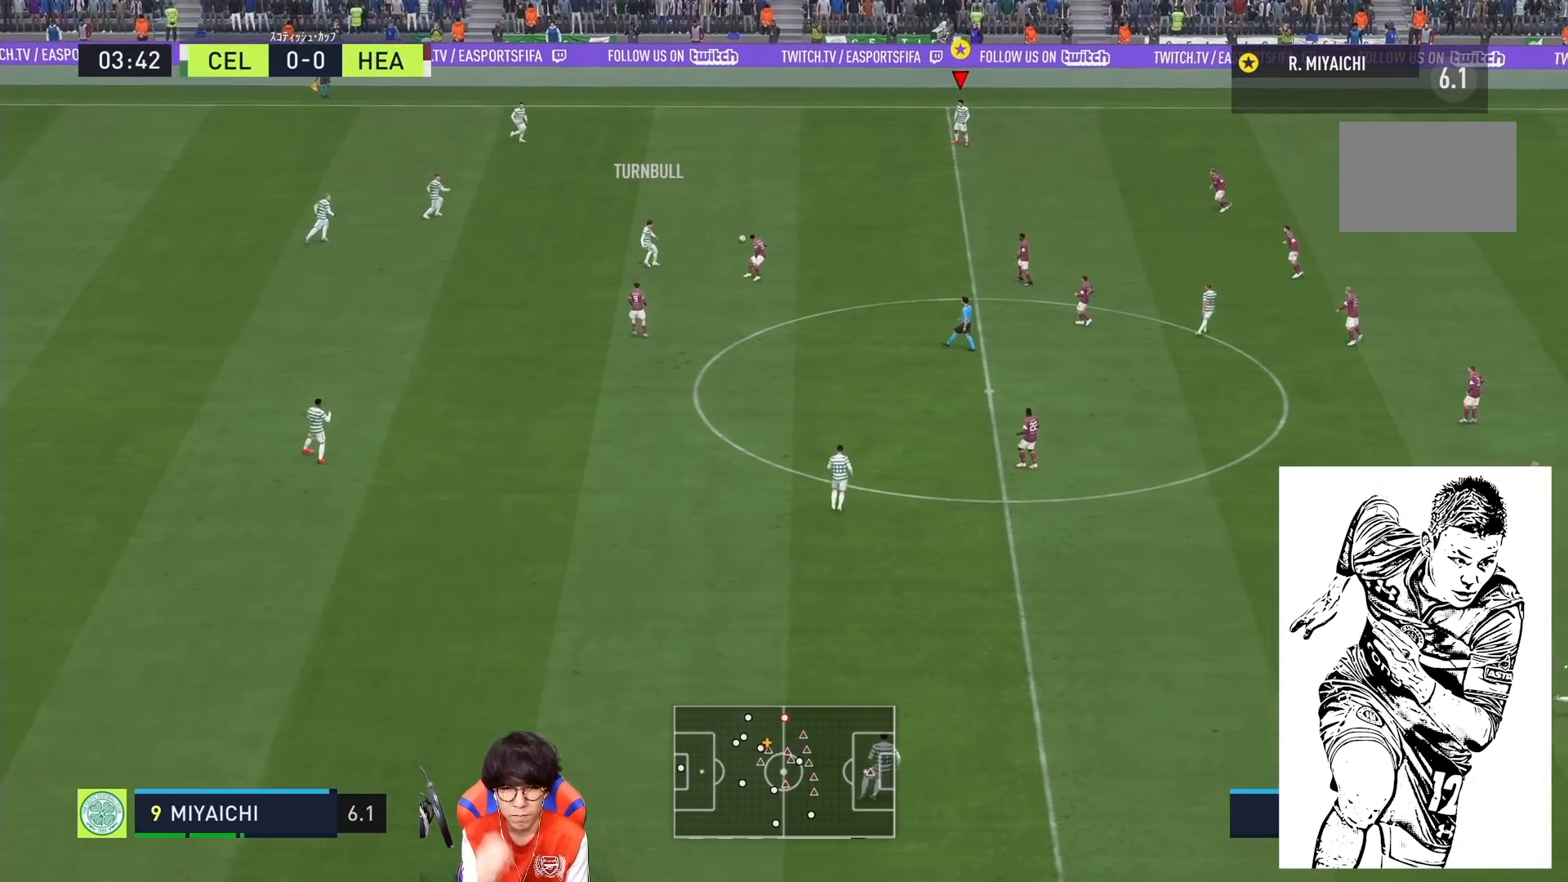
{"buttons": [], "left_stick": "down-right", "right_stick": "center", "events": [[183, "left_stick", "down-right"]]}
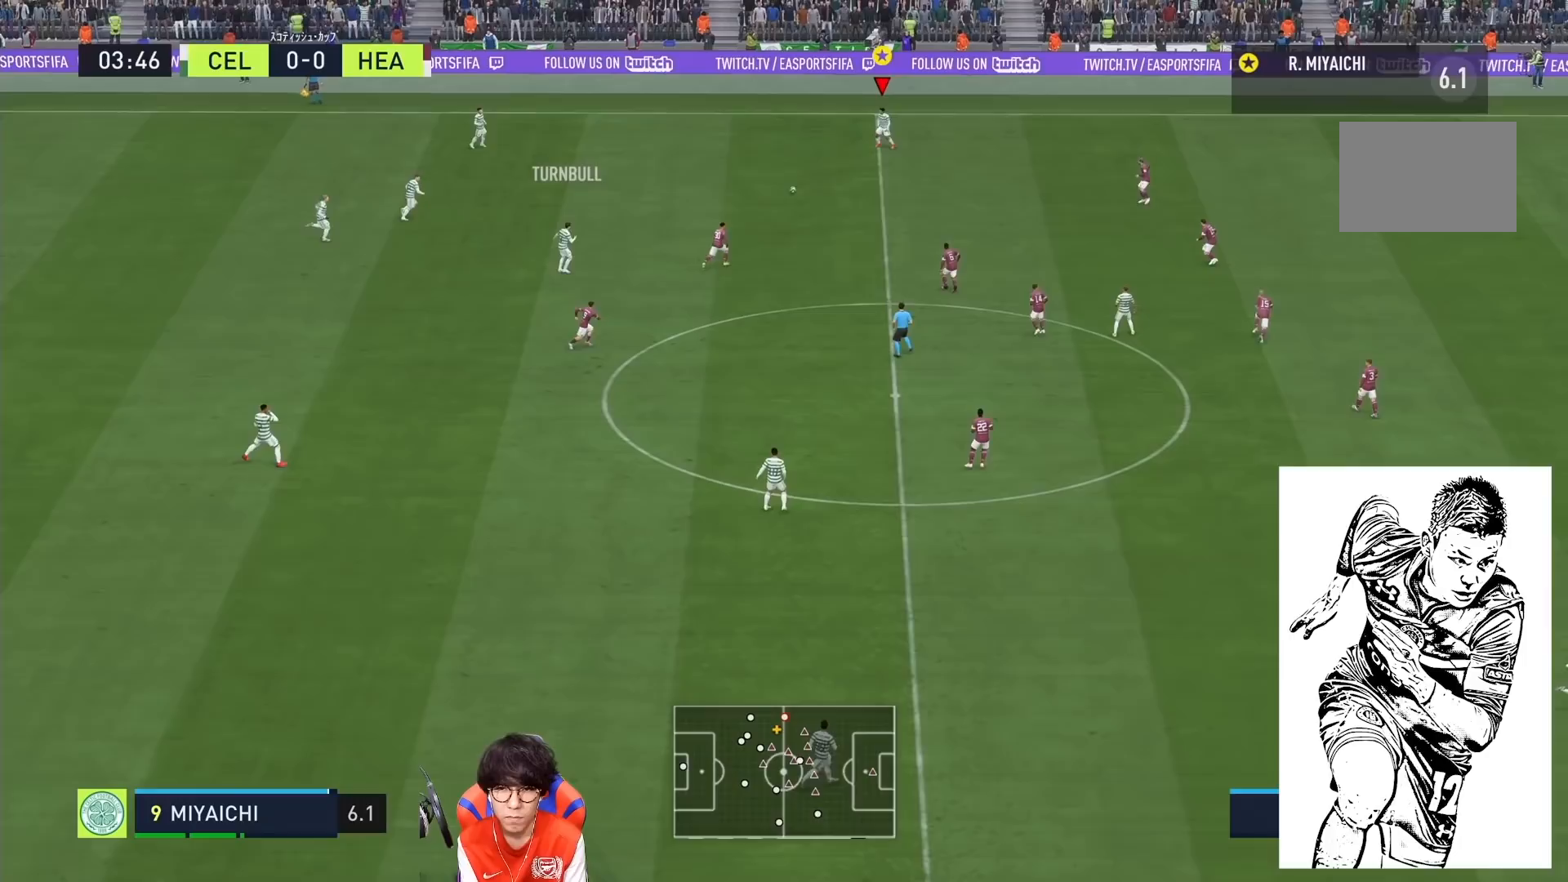
{"buttons": [], "left_stick": "down-right", "right_stick": "center", "events": []}
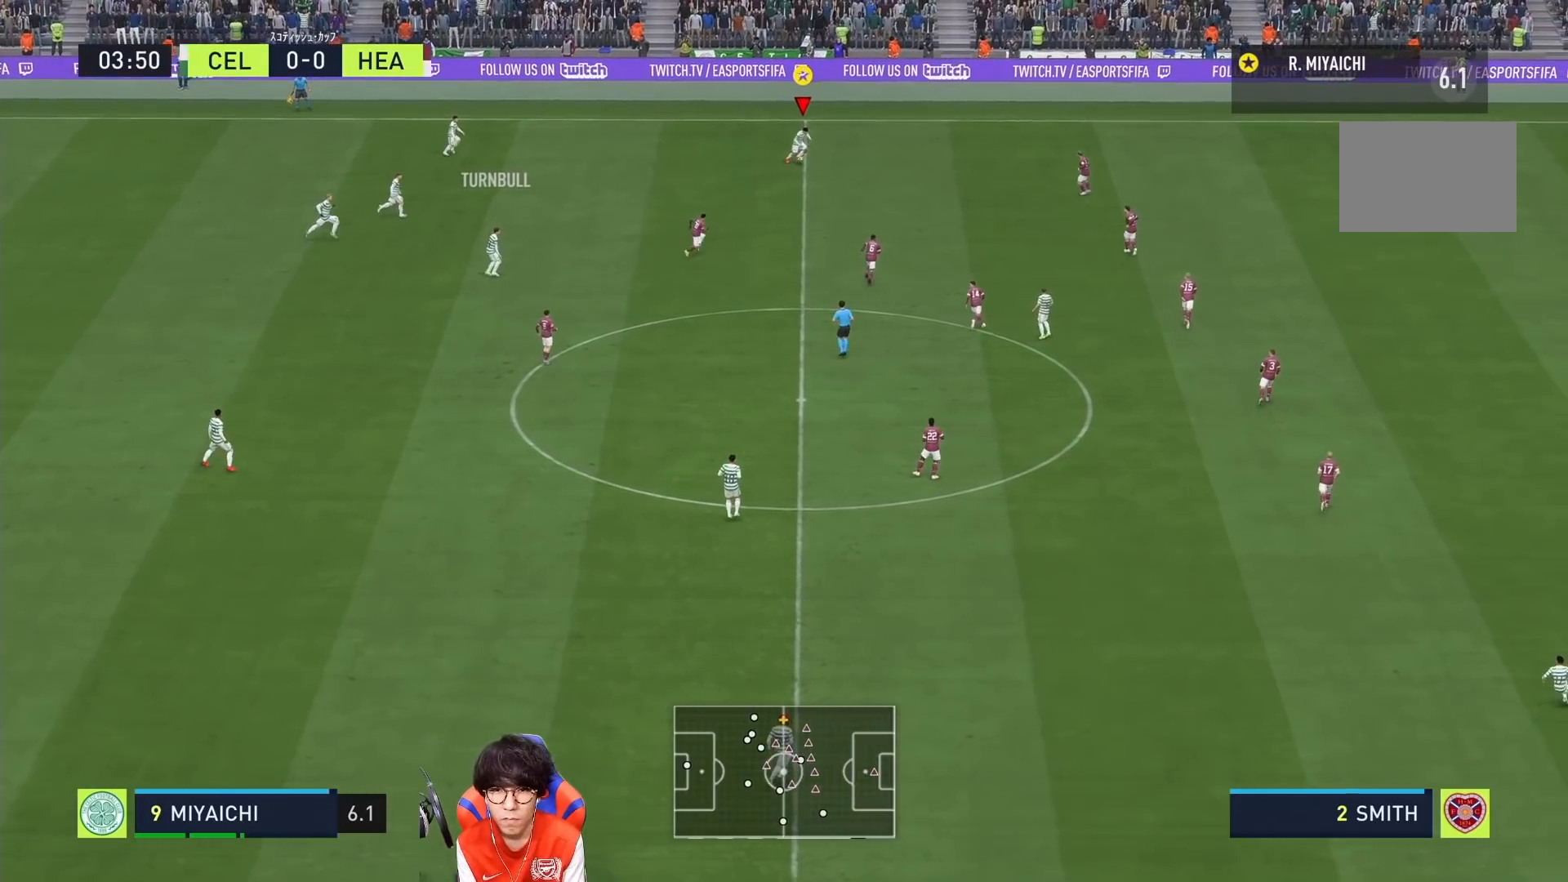
{"buttons": [], "left_stick": "down-right", "right_stick": "center", "events": []}
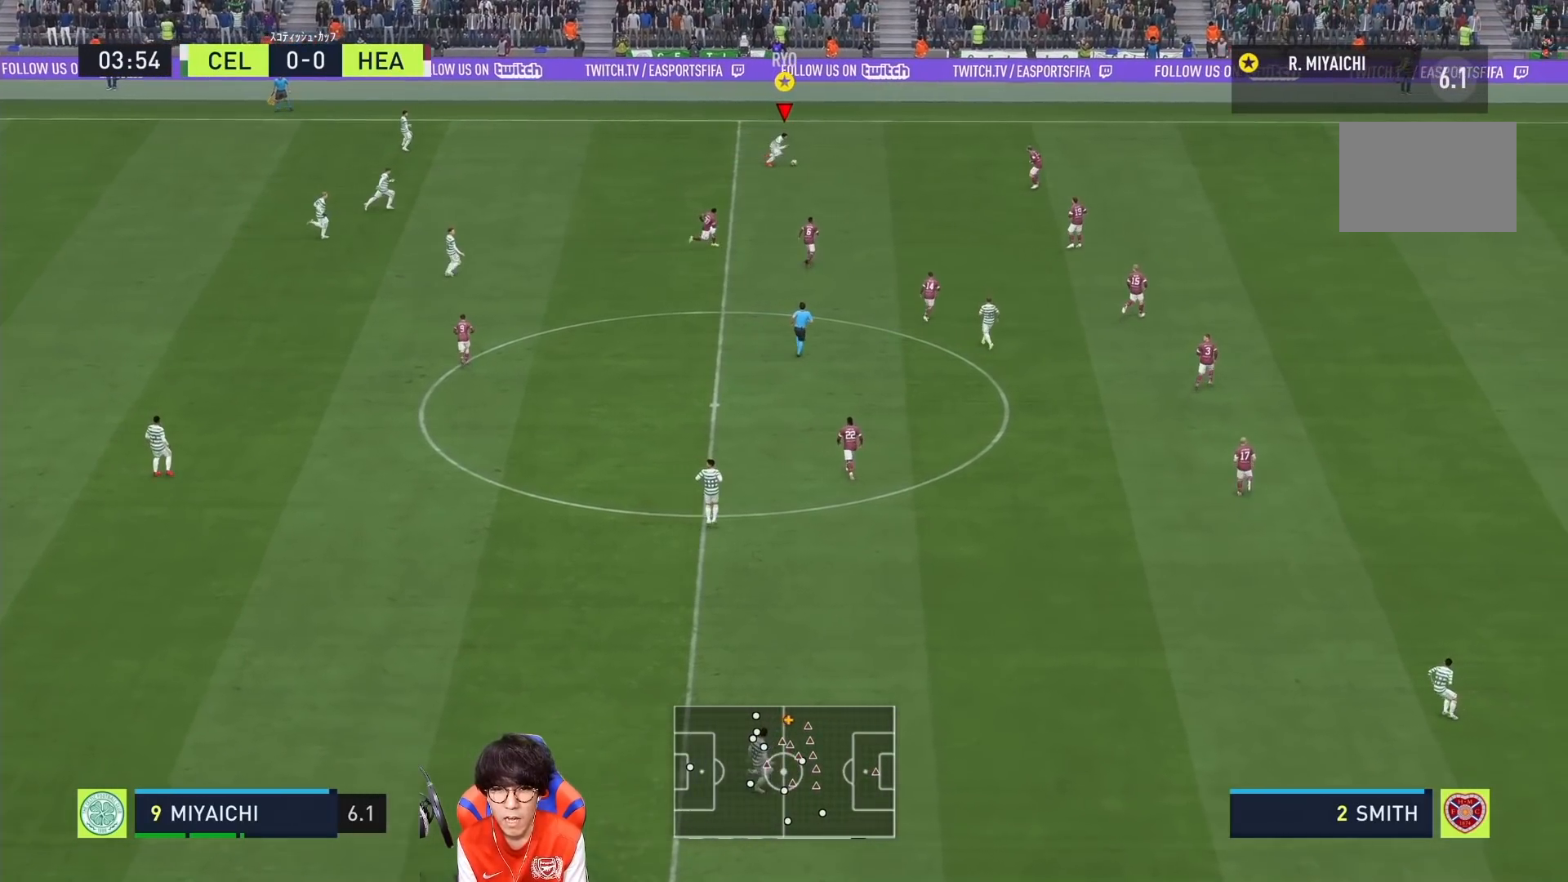
{"buttons": [], "left_stick": "down-right", "right_stick": "center", "events": []}
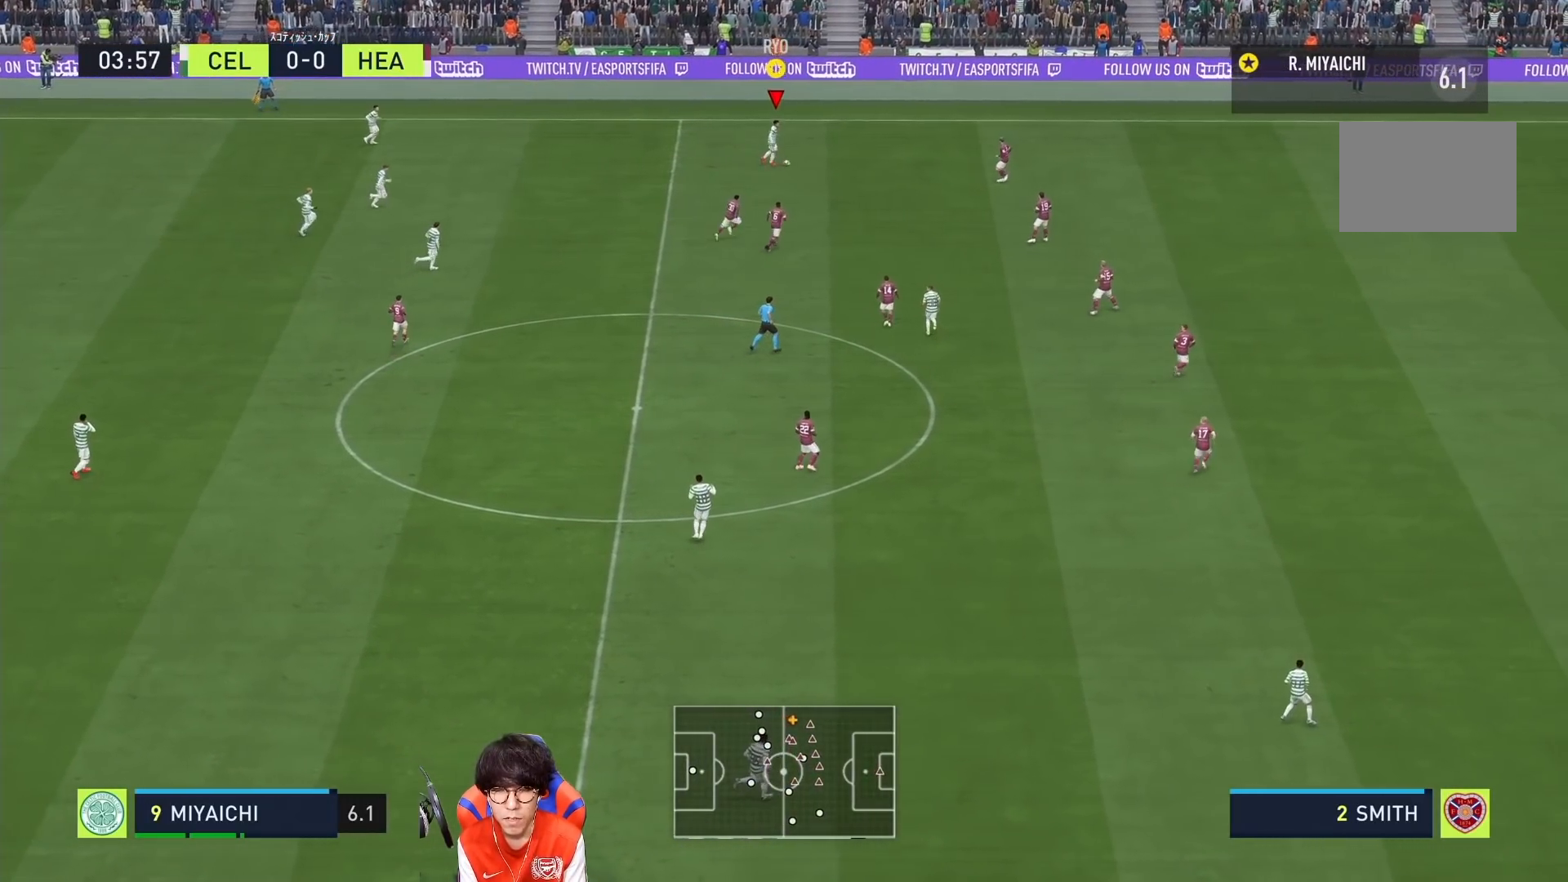
{"buttons": [], "left_stick": "down-right", "right_stick": "center", "events": []}
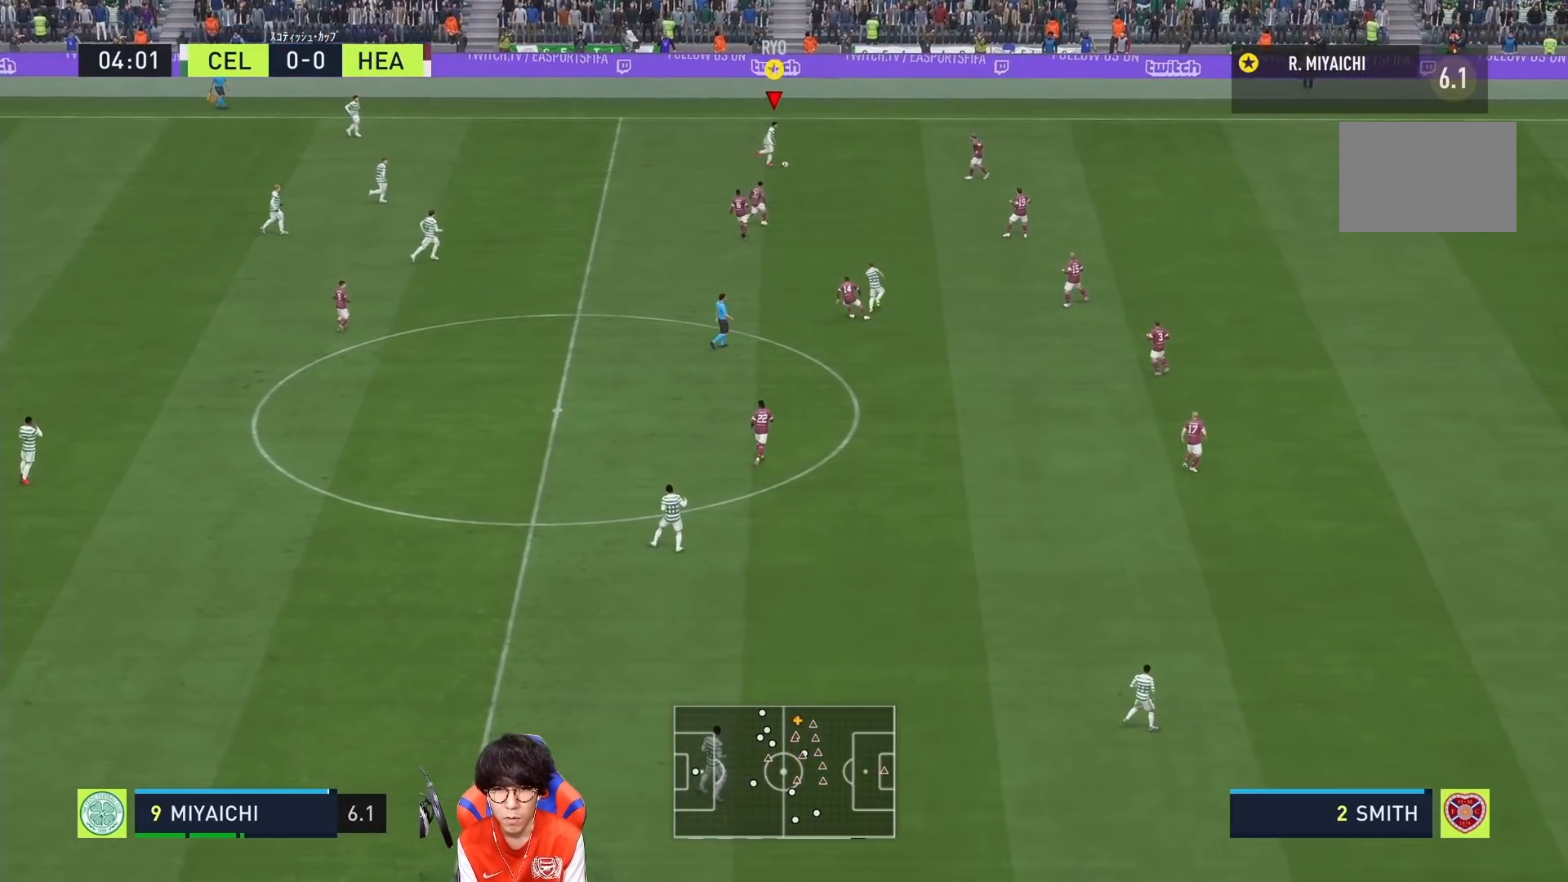
{"buttons": [], "left_stick": "left", "right_stick": "center", "events": [[300, "left_stick", "center"], [383, "left_stick", "left"]]}
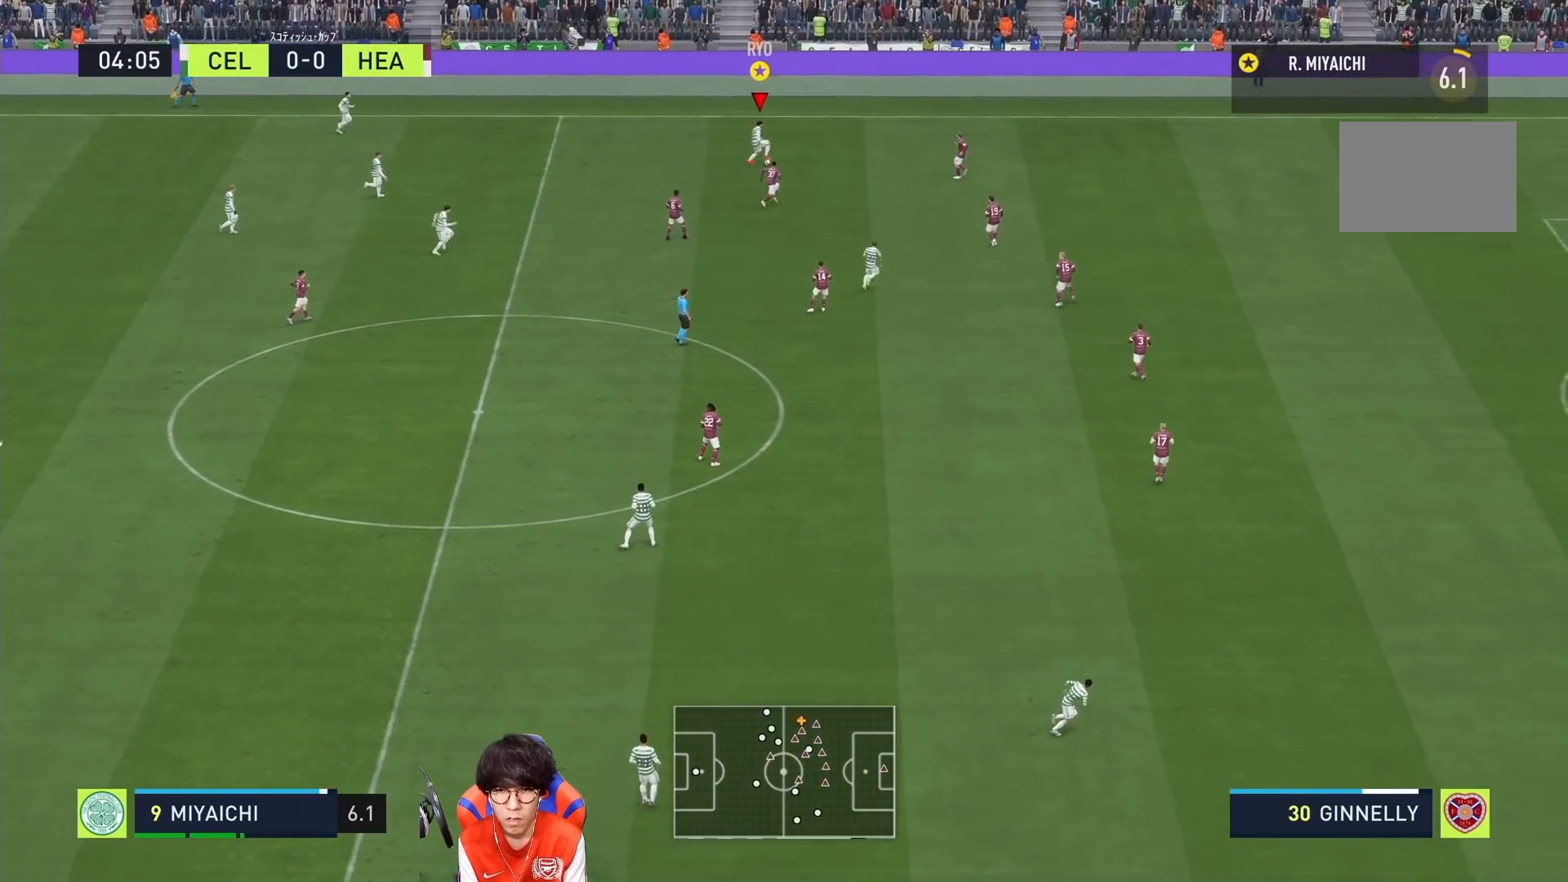
{"buttons": [], "left_stick": "center", "right_stick": "center", "events": [[233, "CROSS", "down"], [233, "L1", "down"], [400, "CROSS", "up"], [400, "L1", "up"], [400, "left_stick", "center"]]}
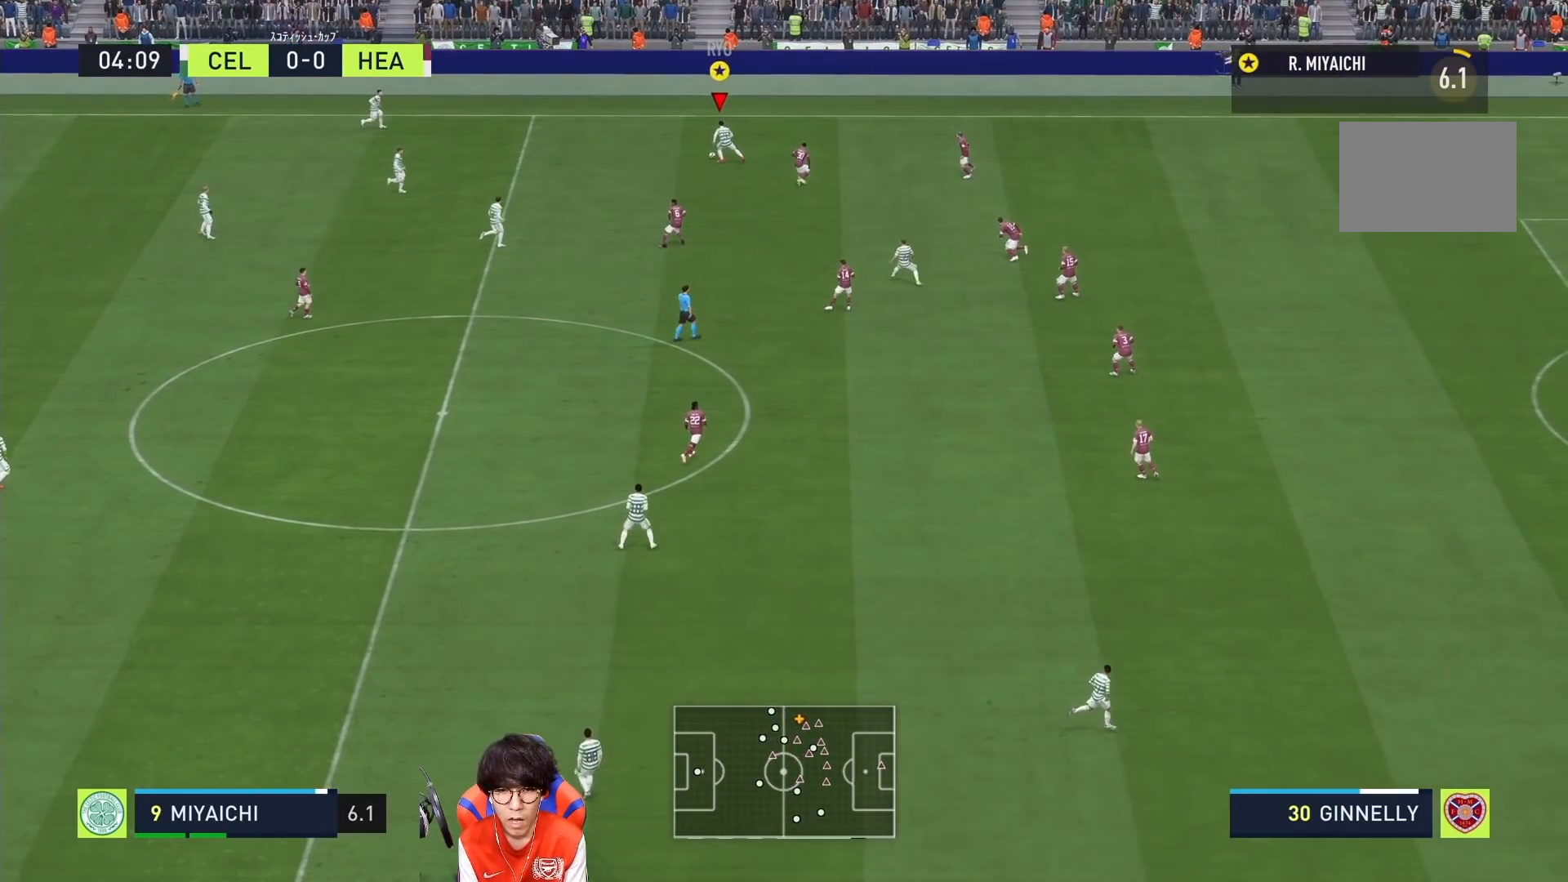
{"buttons": [], "left_stick": "down-right", "right_stick": "center", "events": [[417, "left_stick", "down-right"]]}
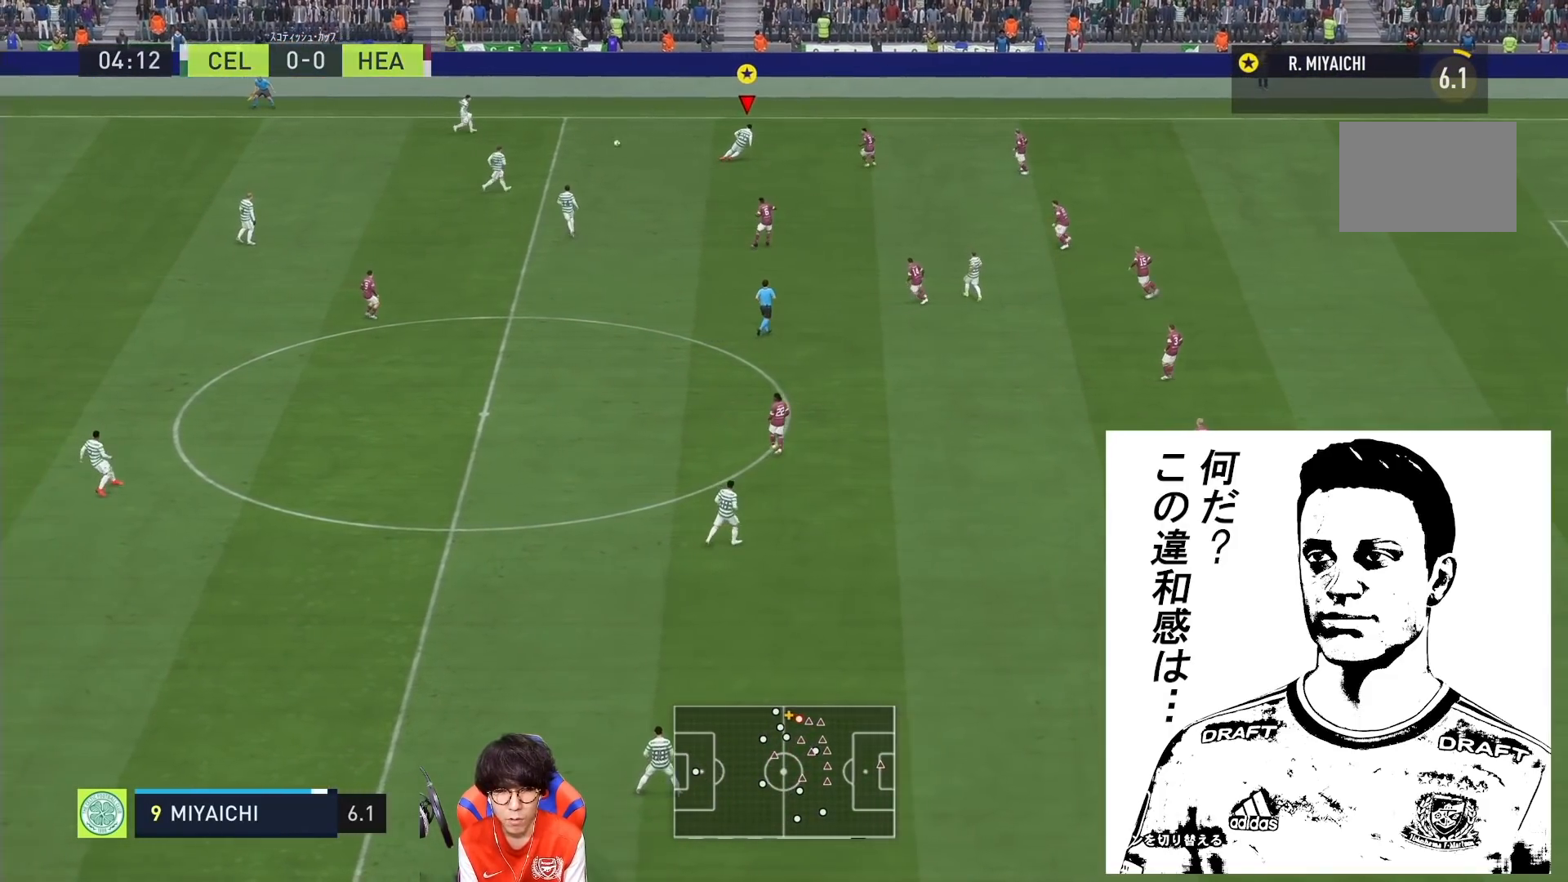
{"buttons": [], "left_stick": "down-right", "right_stick": "center", "events": []}
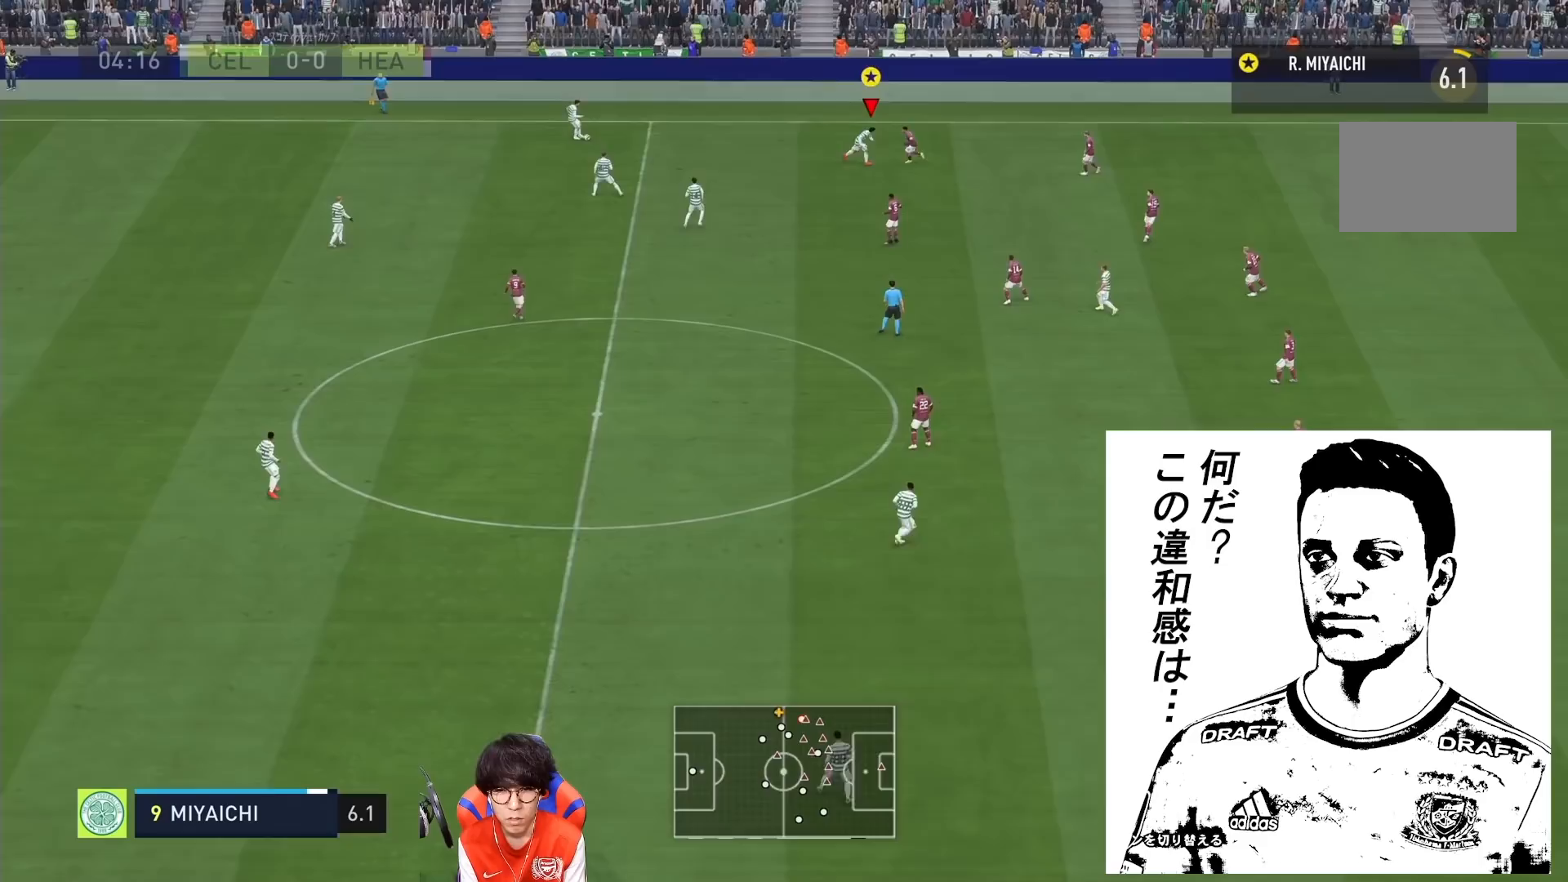
{"buttons": [], "left_stick": "down-right", "right_stick": "center", "events": []}
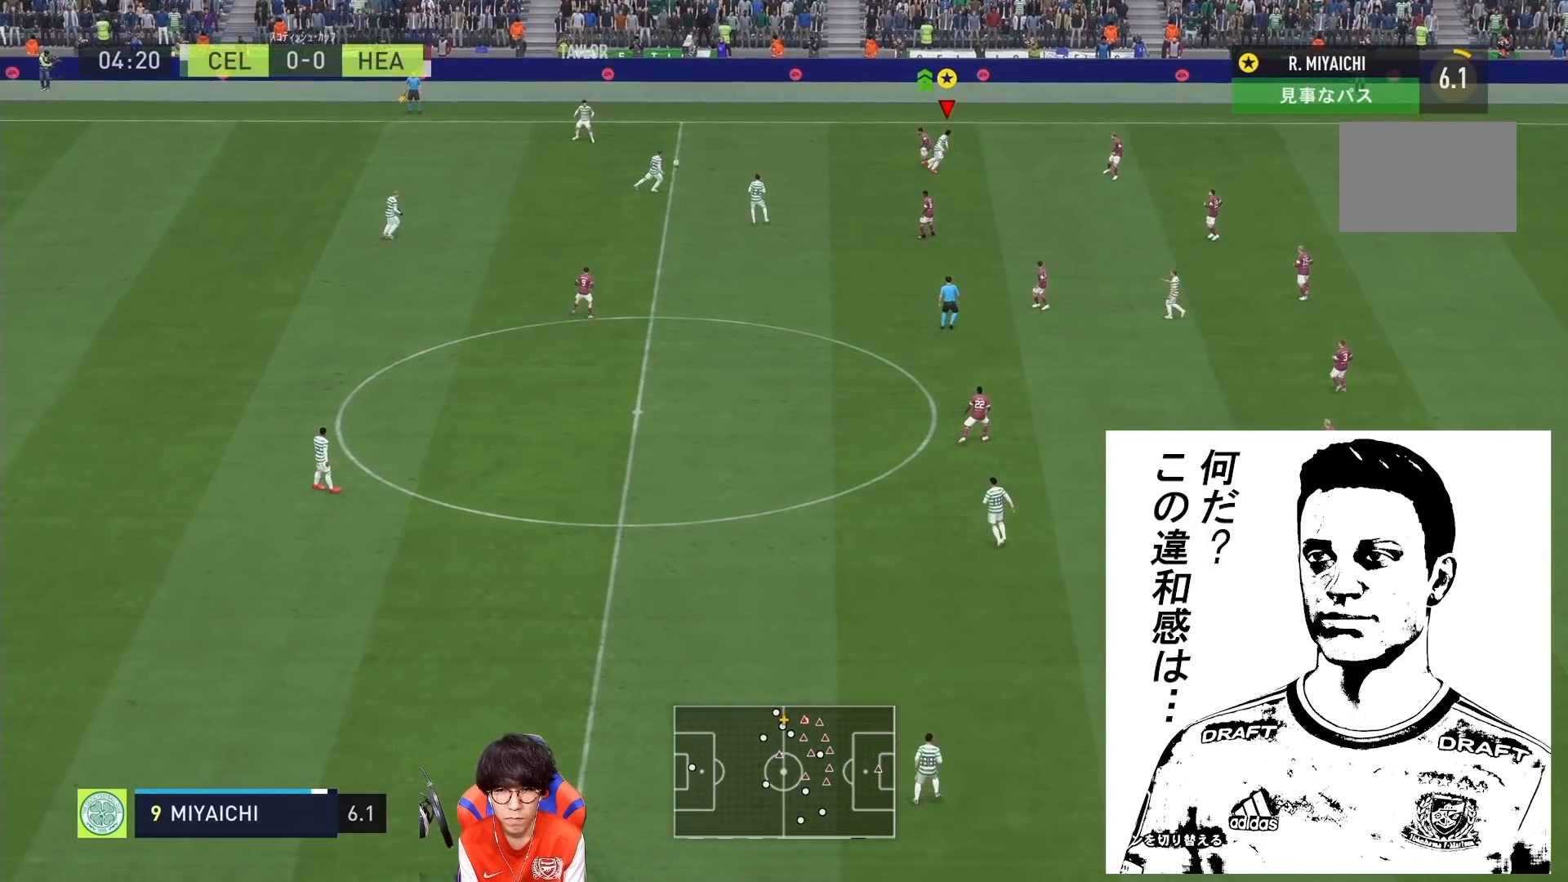
{"buttons": [], "left_stick": "down-right", "right_stick": "center", "events": []}
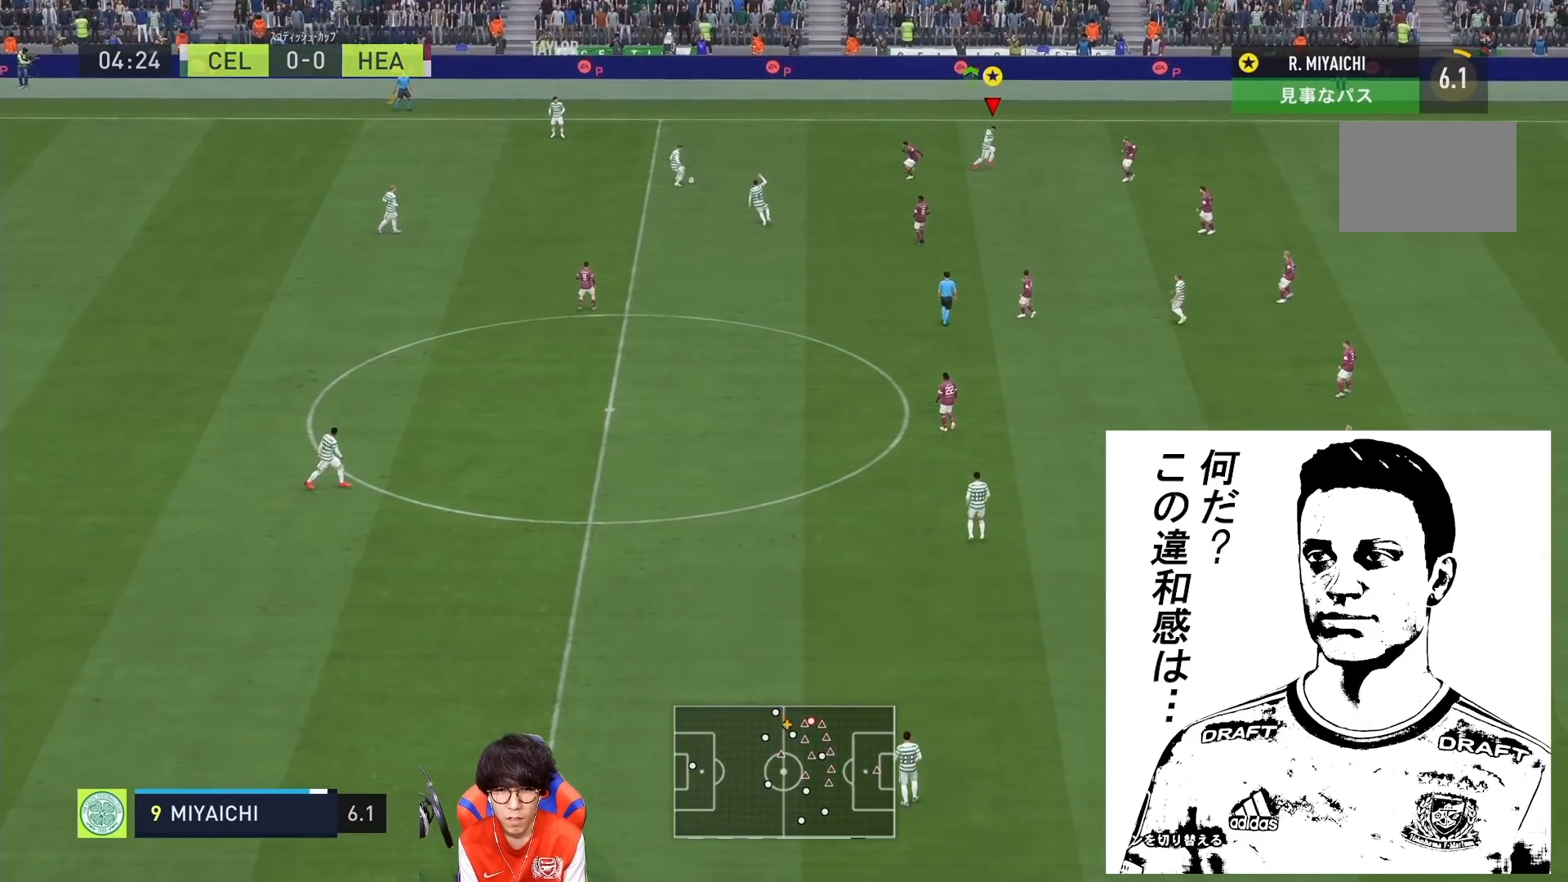
{"buttons": [], "left_stick": "down-right", "right_stick": "center", "events": []}
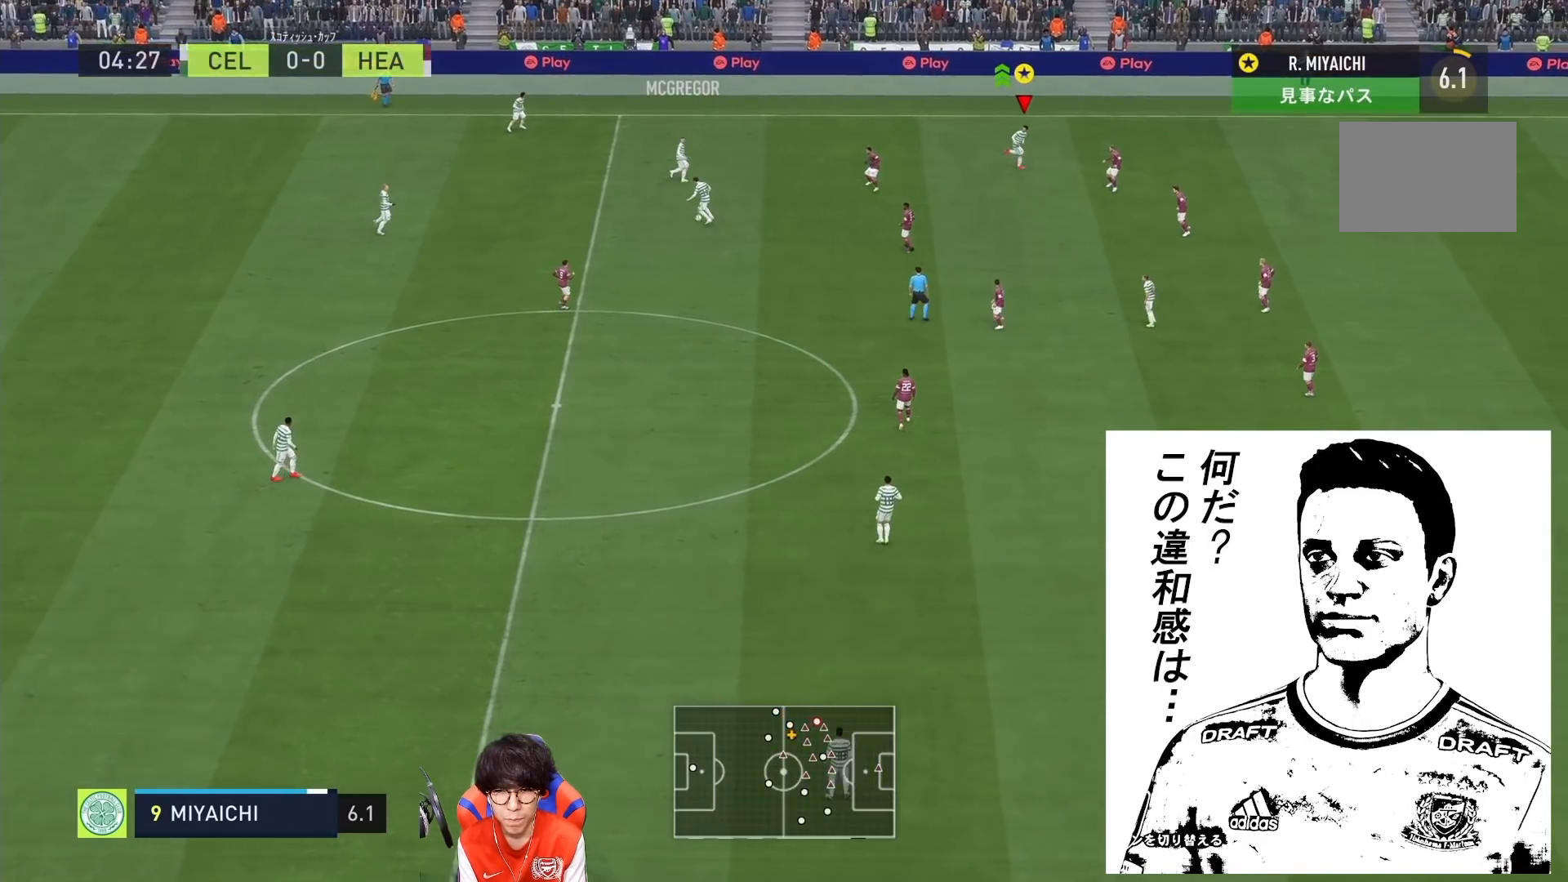
{"buttons": [], "left_stick": "right", "right_stick": "center", "events": [[433, "left_stick", "right"]]}
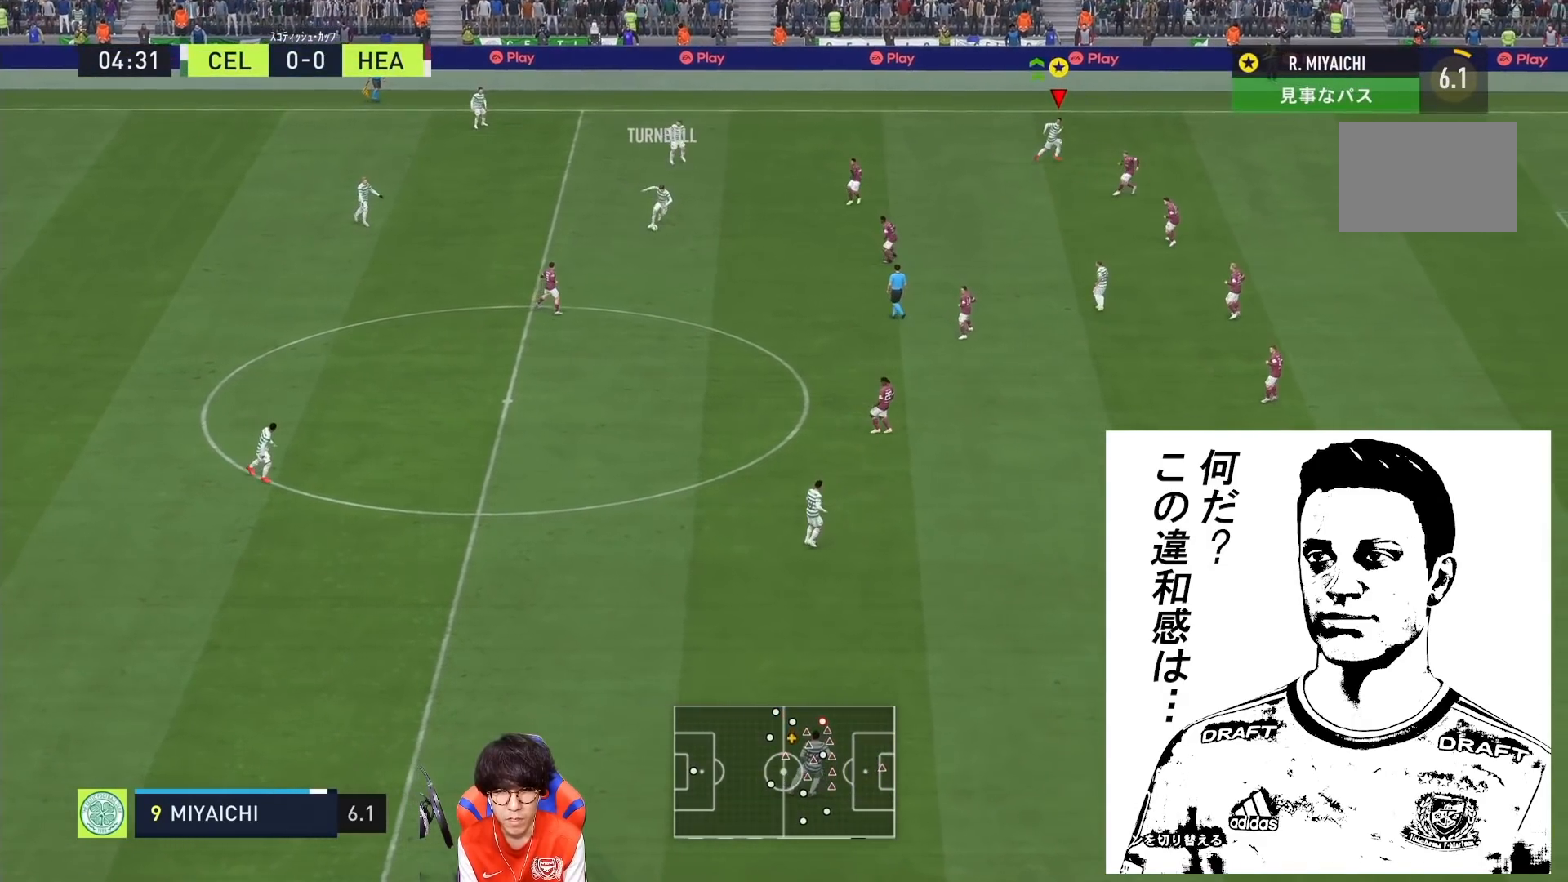
{"buttons": [], "left_stick": "right", "right_stick": "center", "events": []}
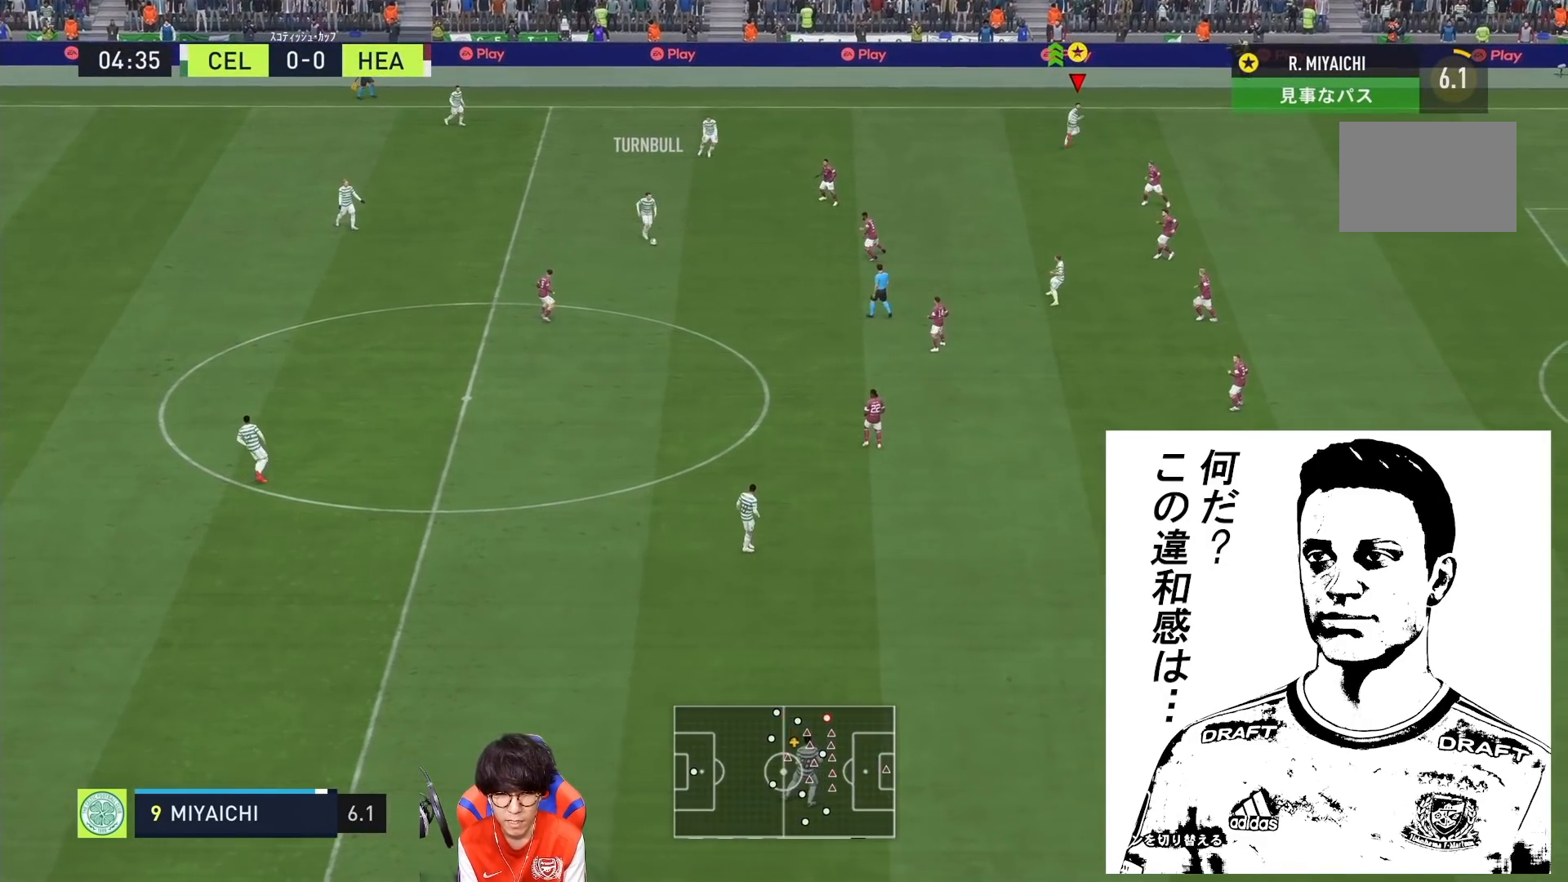
{"buttons": [], "left_stick": "center", "right_stick": "center", "events": [[167, "left_stick", "down"], [217, "left_stick", "center"]]}
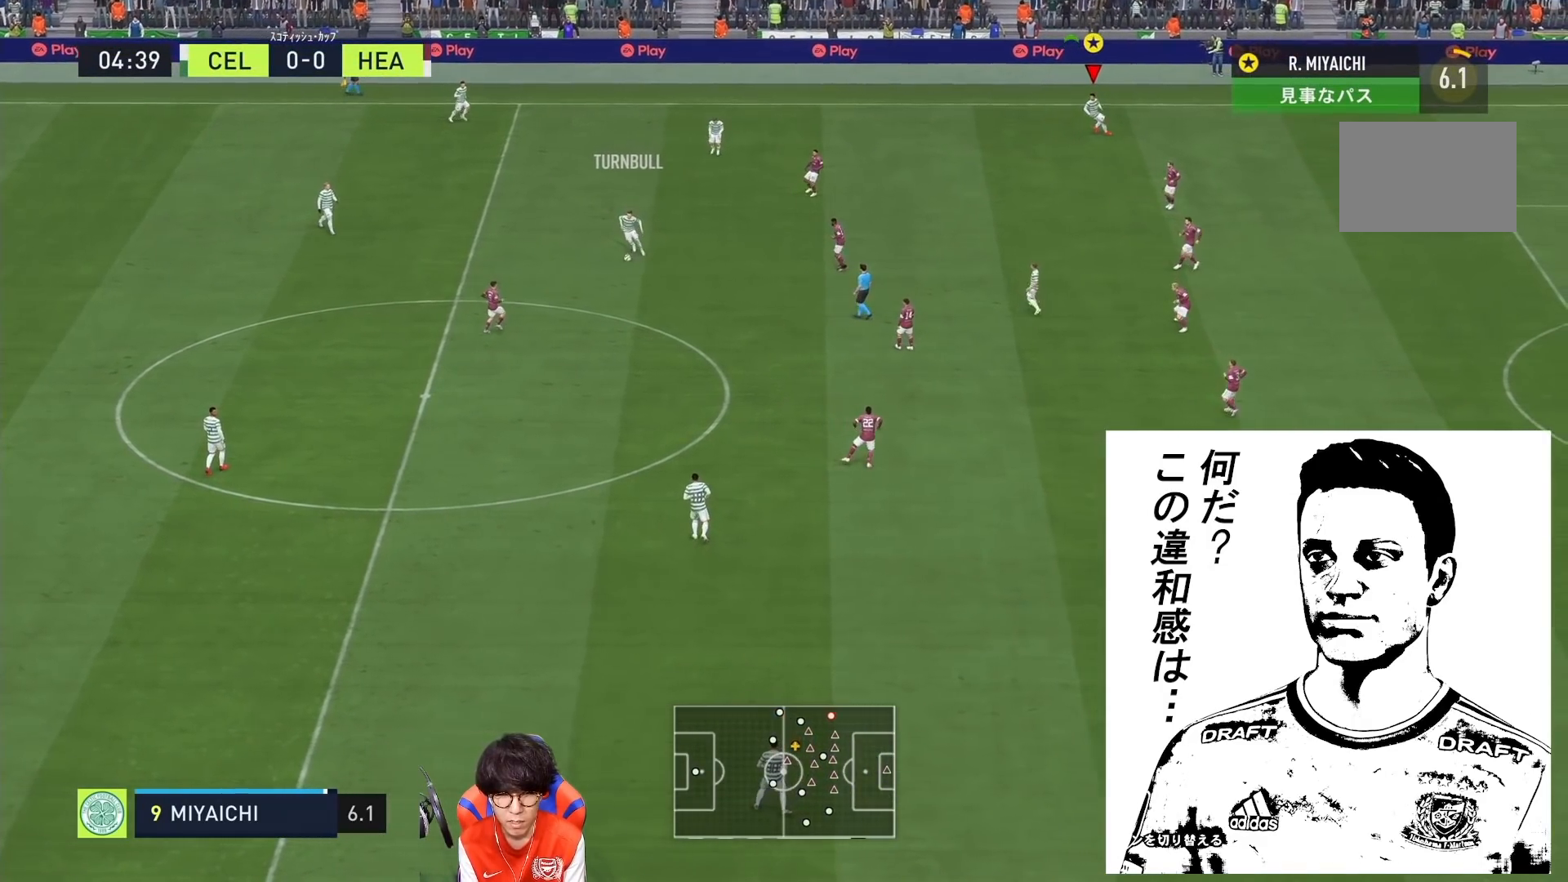
{"buttons": [], "left_stick": "down", "right_stick": "center", "events": [[300, "left_stick", "down"]]}
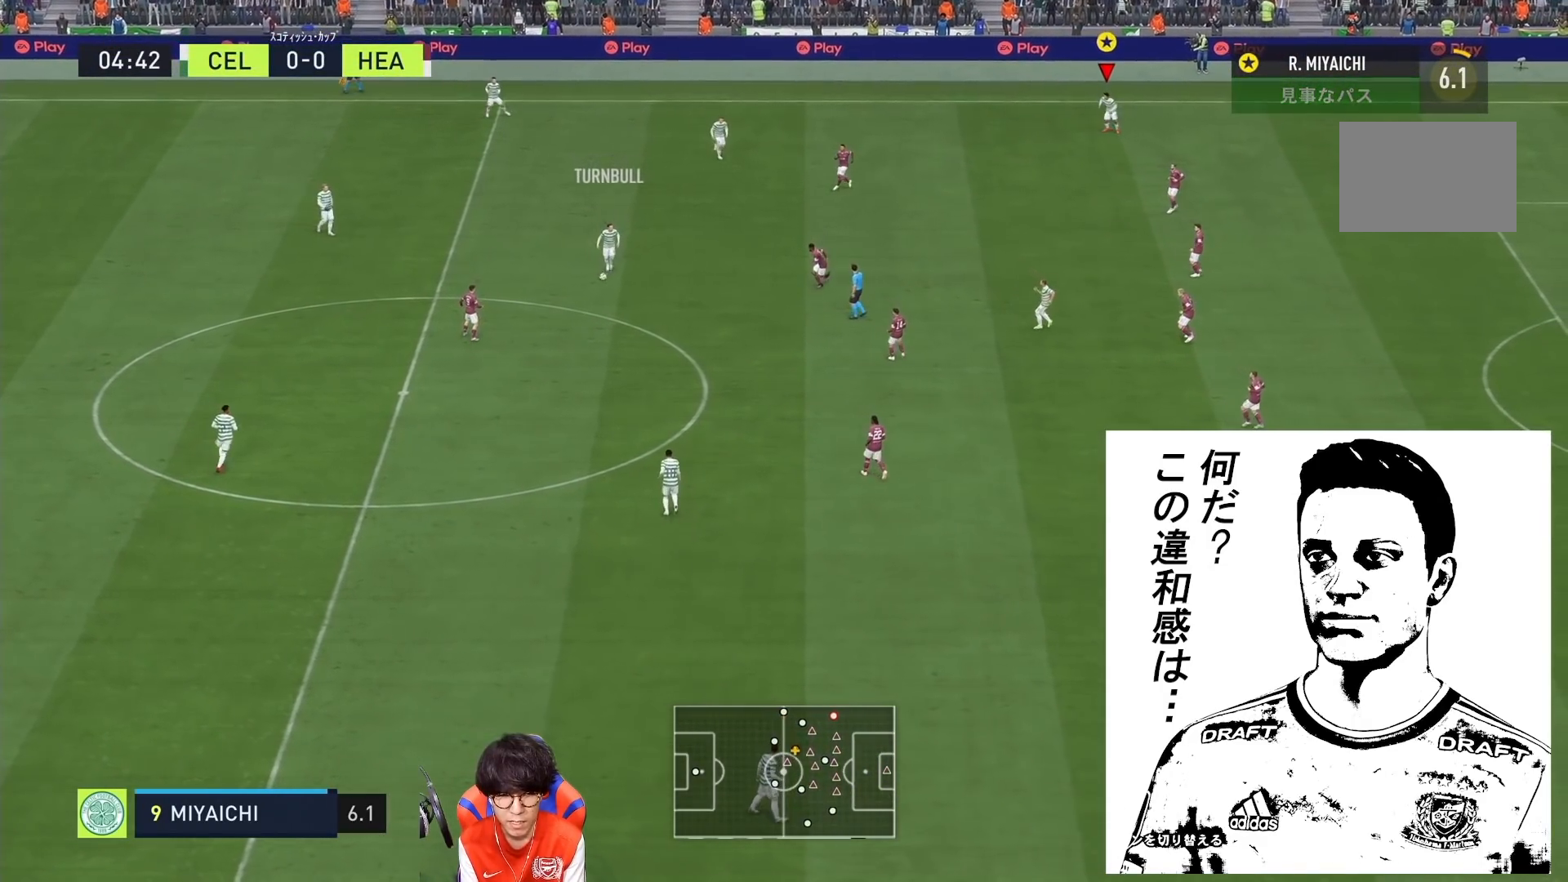
{"buttons": [], "left_stick": "down", "right_stick": "center", "events": []}
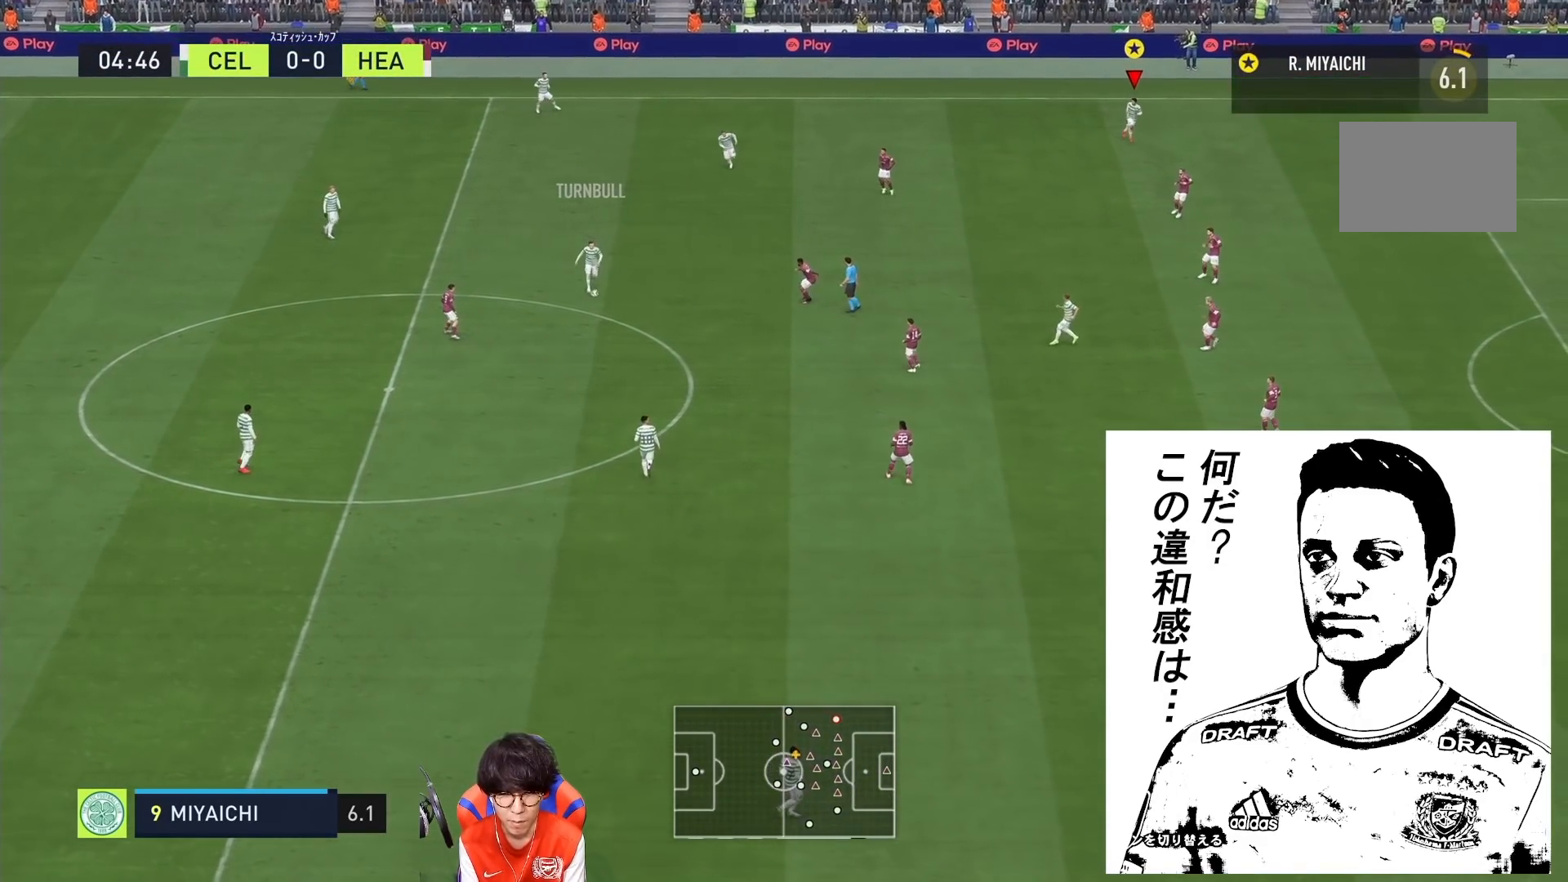
{"buttons": [], "left_stick": "center", "right_stick": "center", "events": [[433, "left_stick", "center"]]}
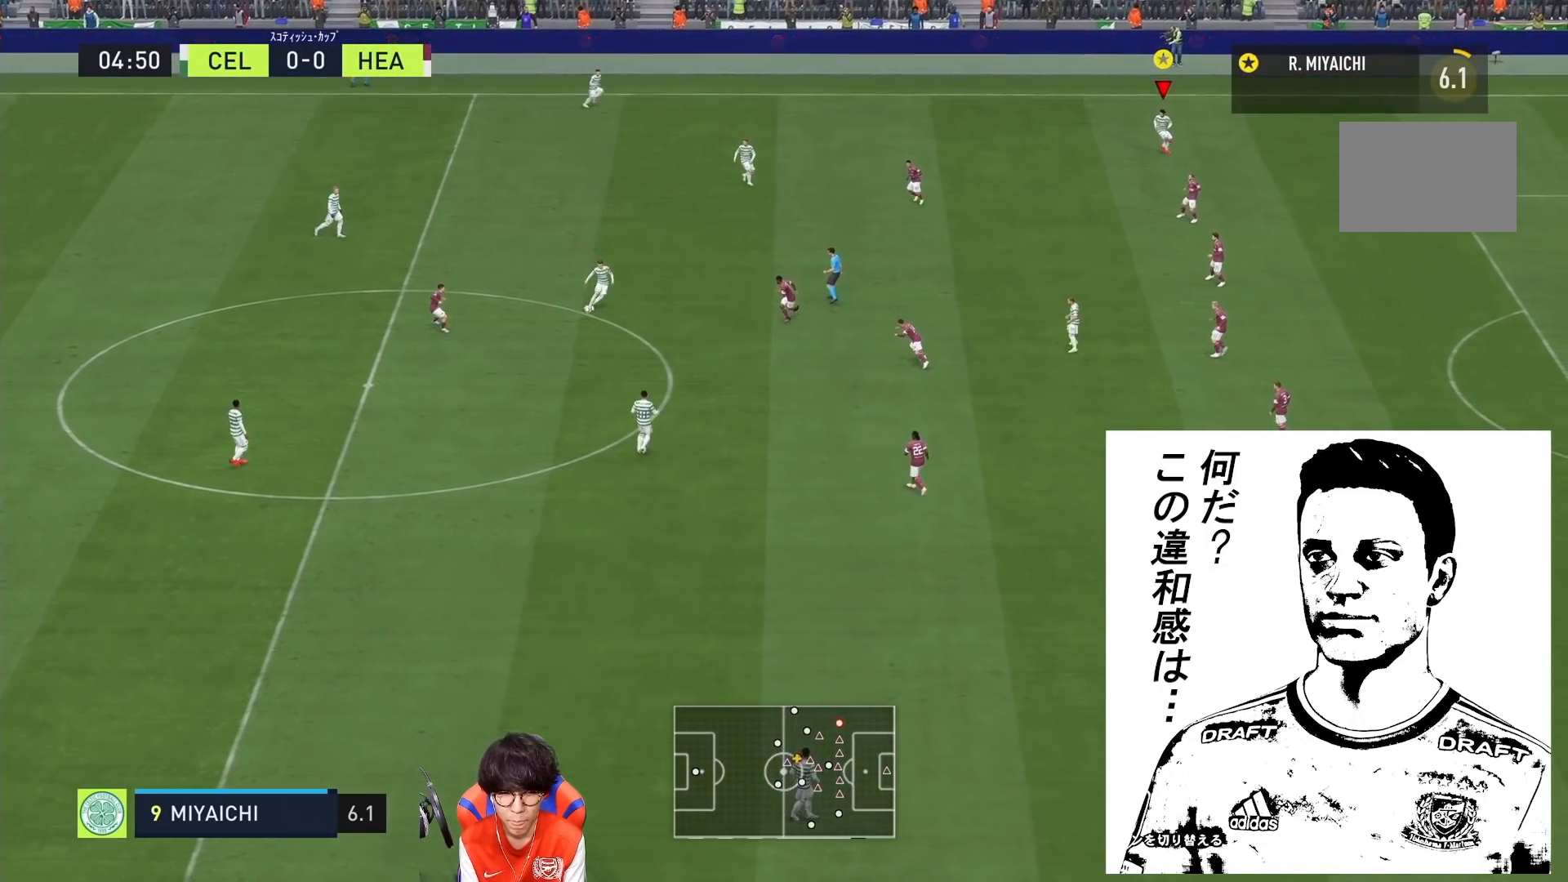
{"buttons": ["L2"], "left_stick": "down-left", "right_stick": "center", "events": [[200, "left_stick", "down-left"], [300, "L2", "down"]]}